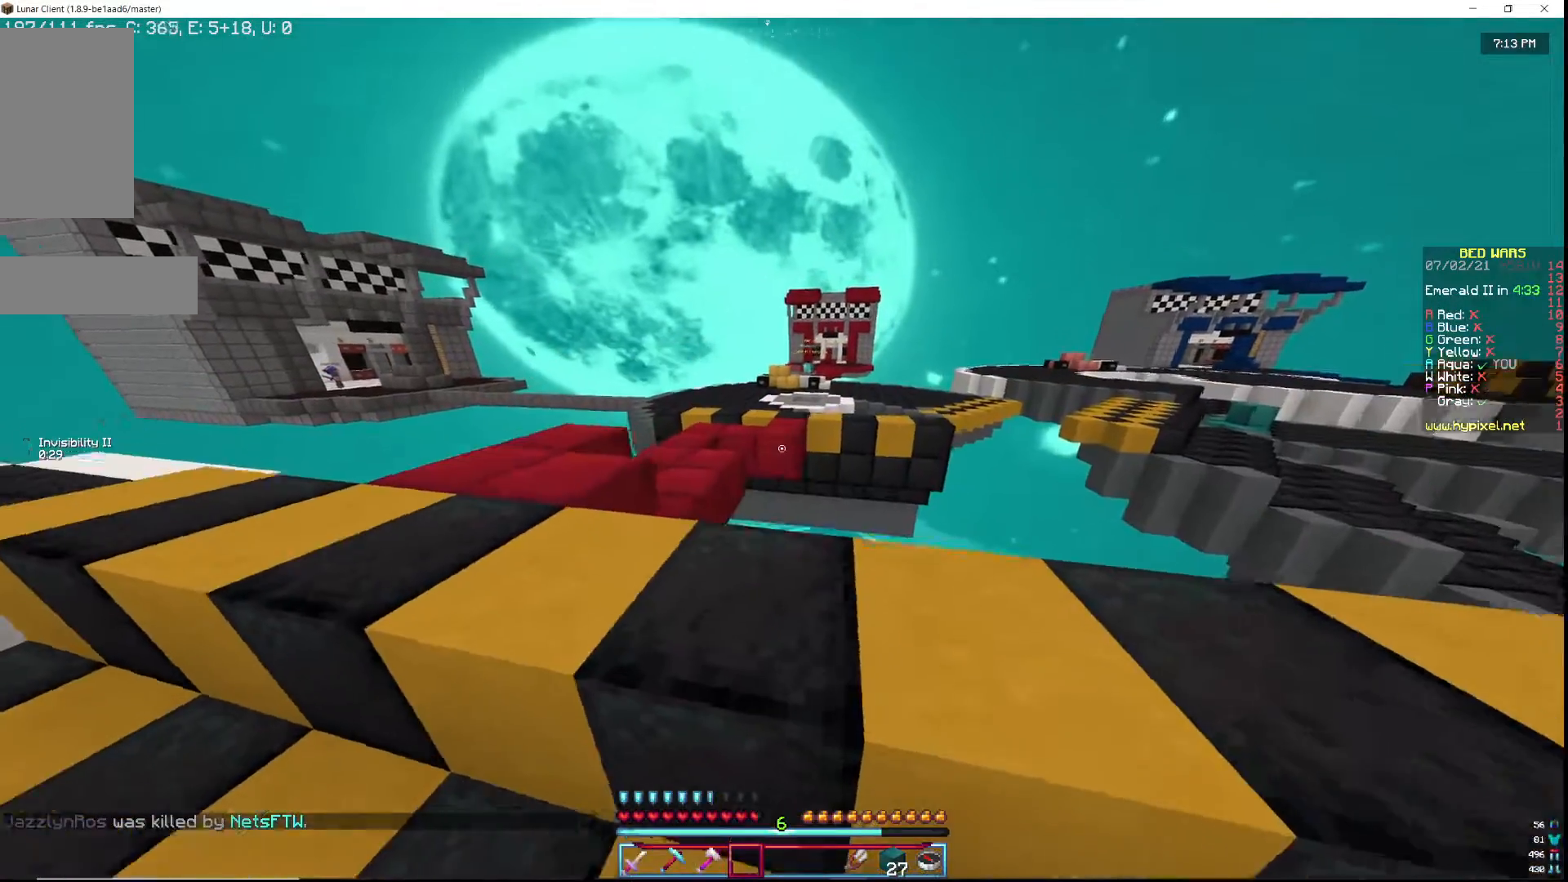
Gameplay with keyboard and mouse; each line is a JSON object with the keys and mouse buttons held at the frame after it. "events" lists presses ("down") and releases ("up") of "a", "d", "s", "w", "mouse_left" and "mouse_right" between this image and that frame as [ms after this image, input, new state], when the widget could be followed in between. "mouse_left", "mouse_right" = the "left", "right" buttons of the "mouse" list. No other keys are recorded. Fast repeated clicks can show as one long hold. Mouse movement is not recorded.
{"keys": [], "mouse": [], "events": [[33, "a", "down"], [500, "a", "up"], [500, "w", "up"]]}
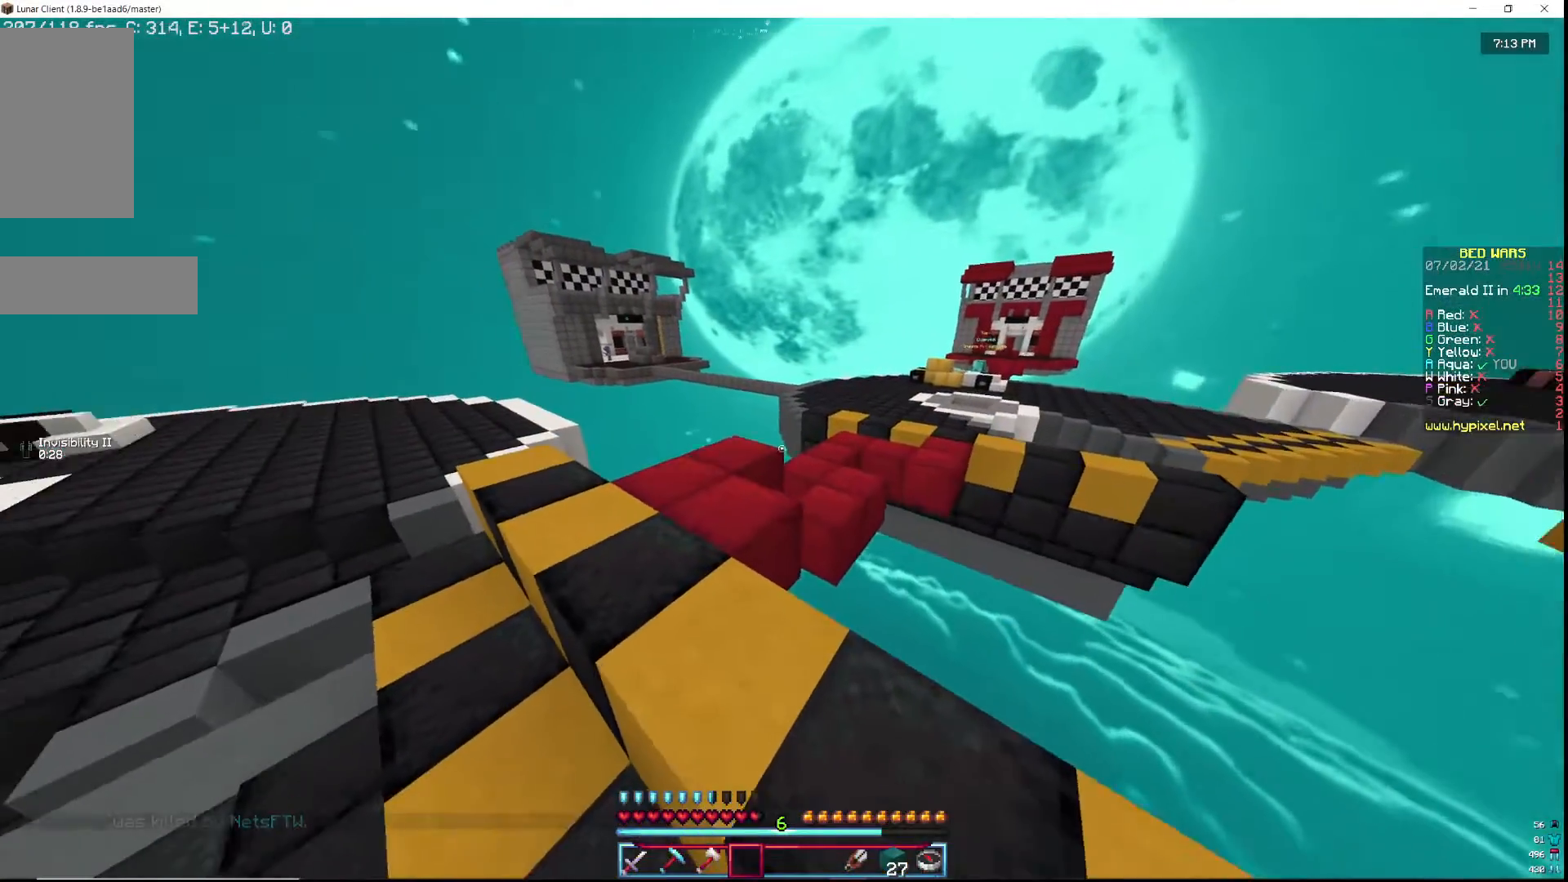
{"keys": ["a", "w"], "mouse": [], "events": [[117, "w", "down"], [250, "w", "up"], [300, "a", "down"], [300, "w", "down"]]}
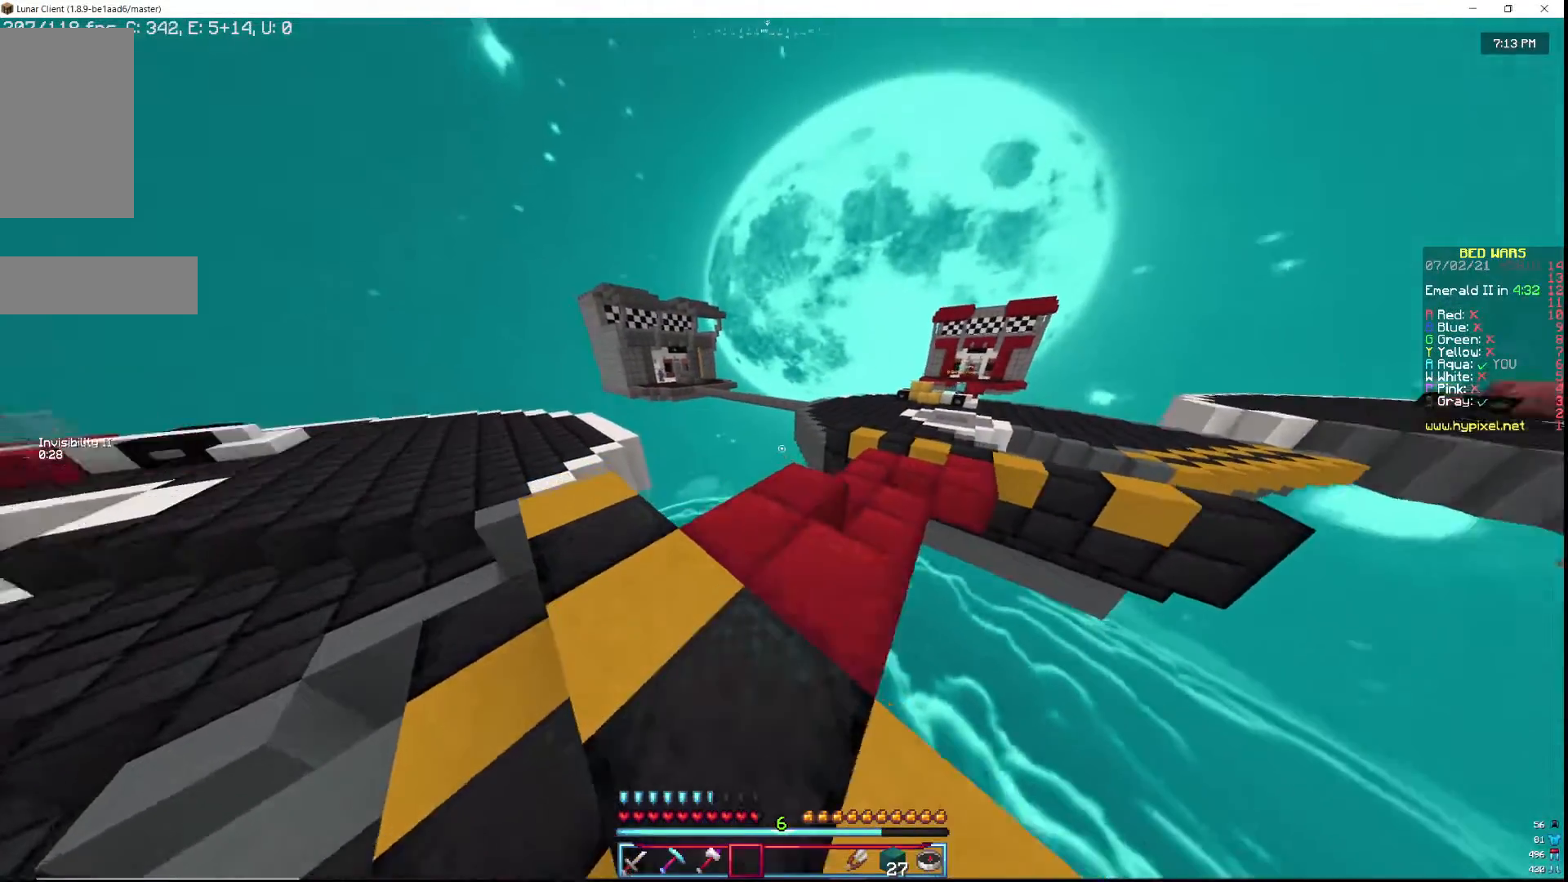
{"keys": ["w"], "mouse": [], "events": [[33, "a", "up"]]}
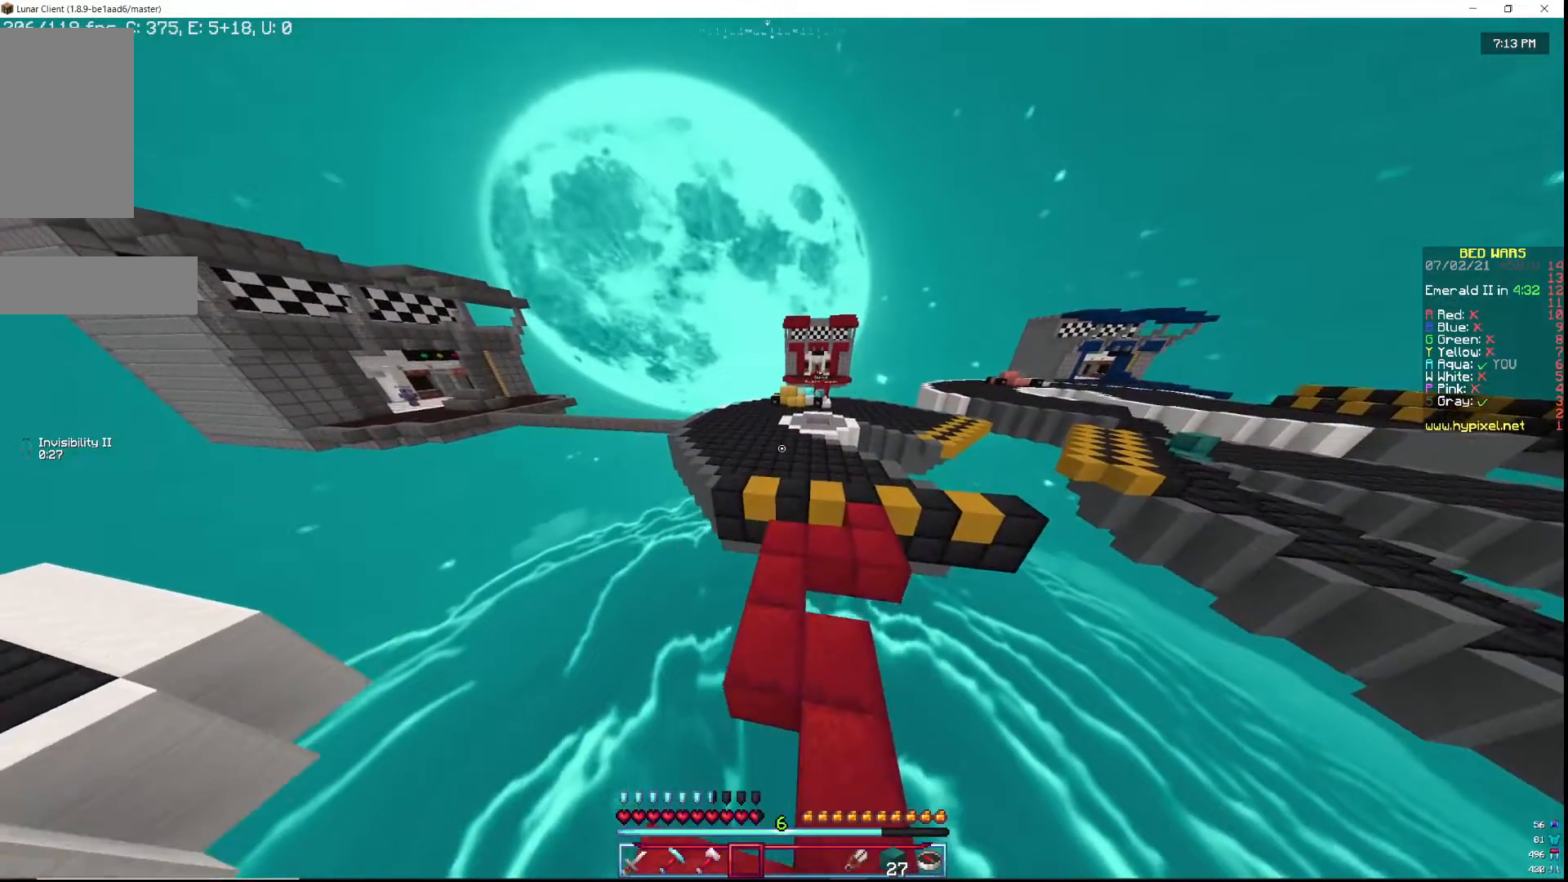
{"keys": ["w"], "mouse": [], "events": [[100, "d", "down"], [250, "d", "up"]]}
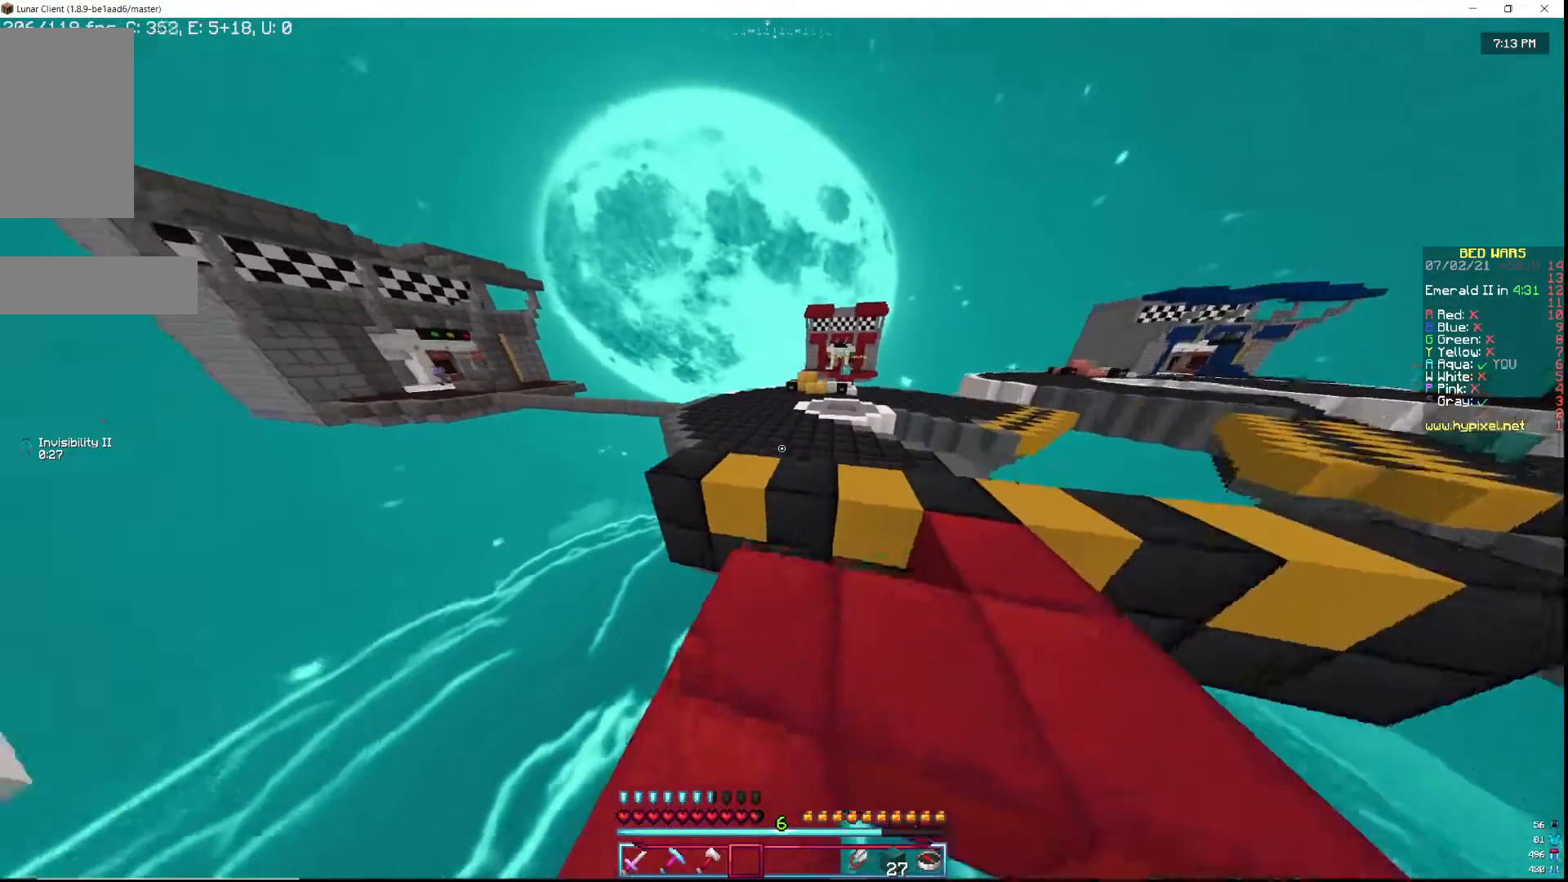
{"keys": ["w"], "mouse": [], "events": [[167, "d", "down"], [333, "d", "up"]]}
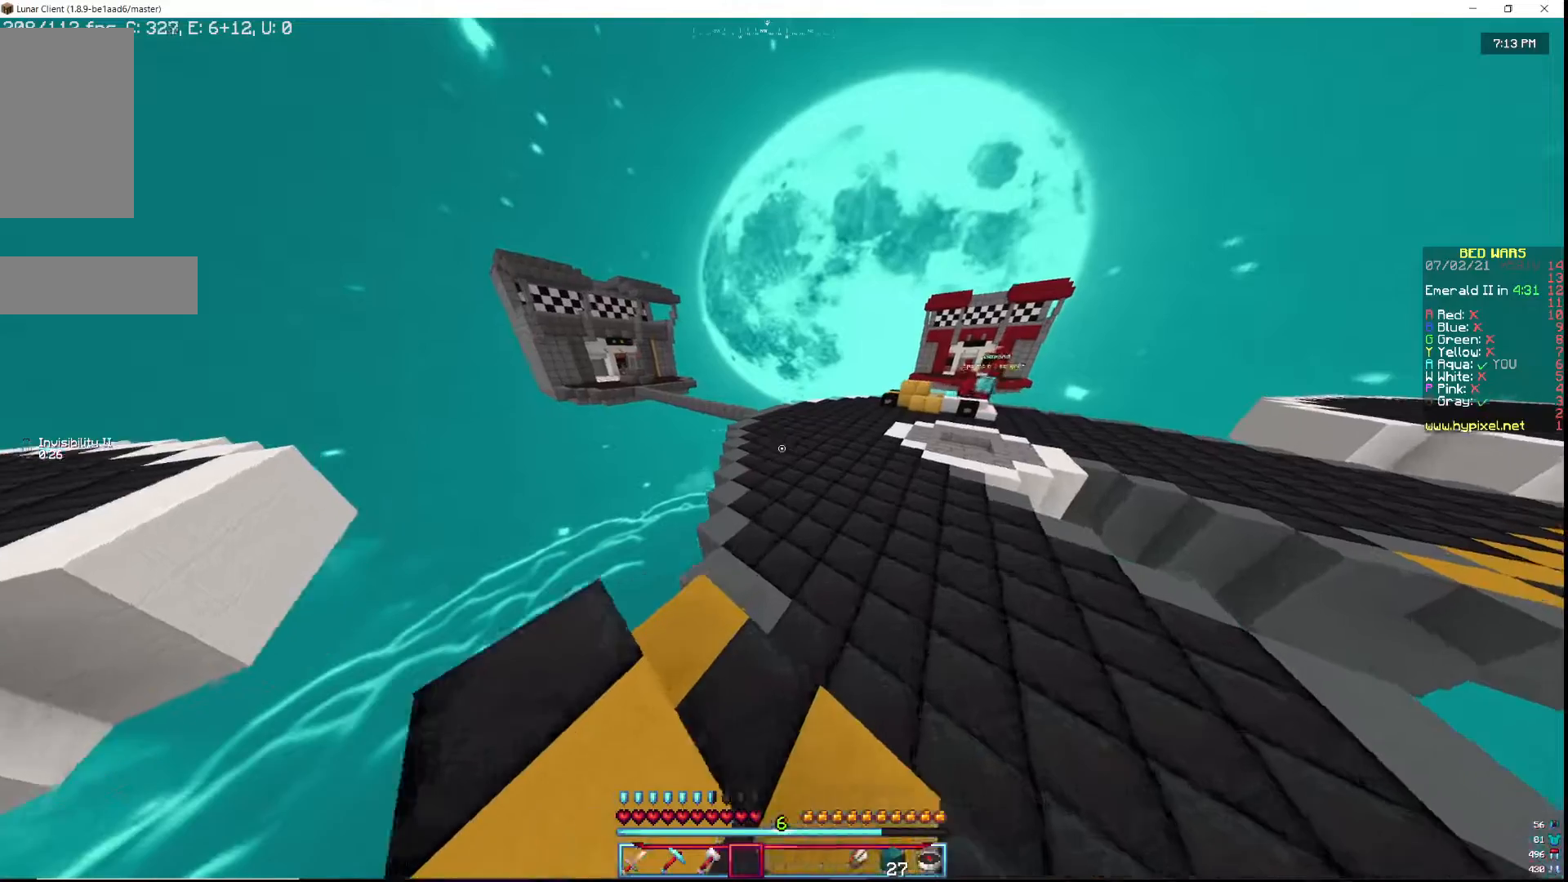
{"keys": ["w"], "mouse": [], "events": []}
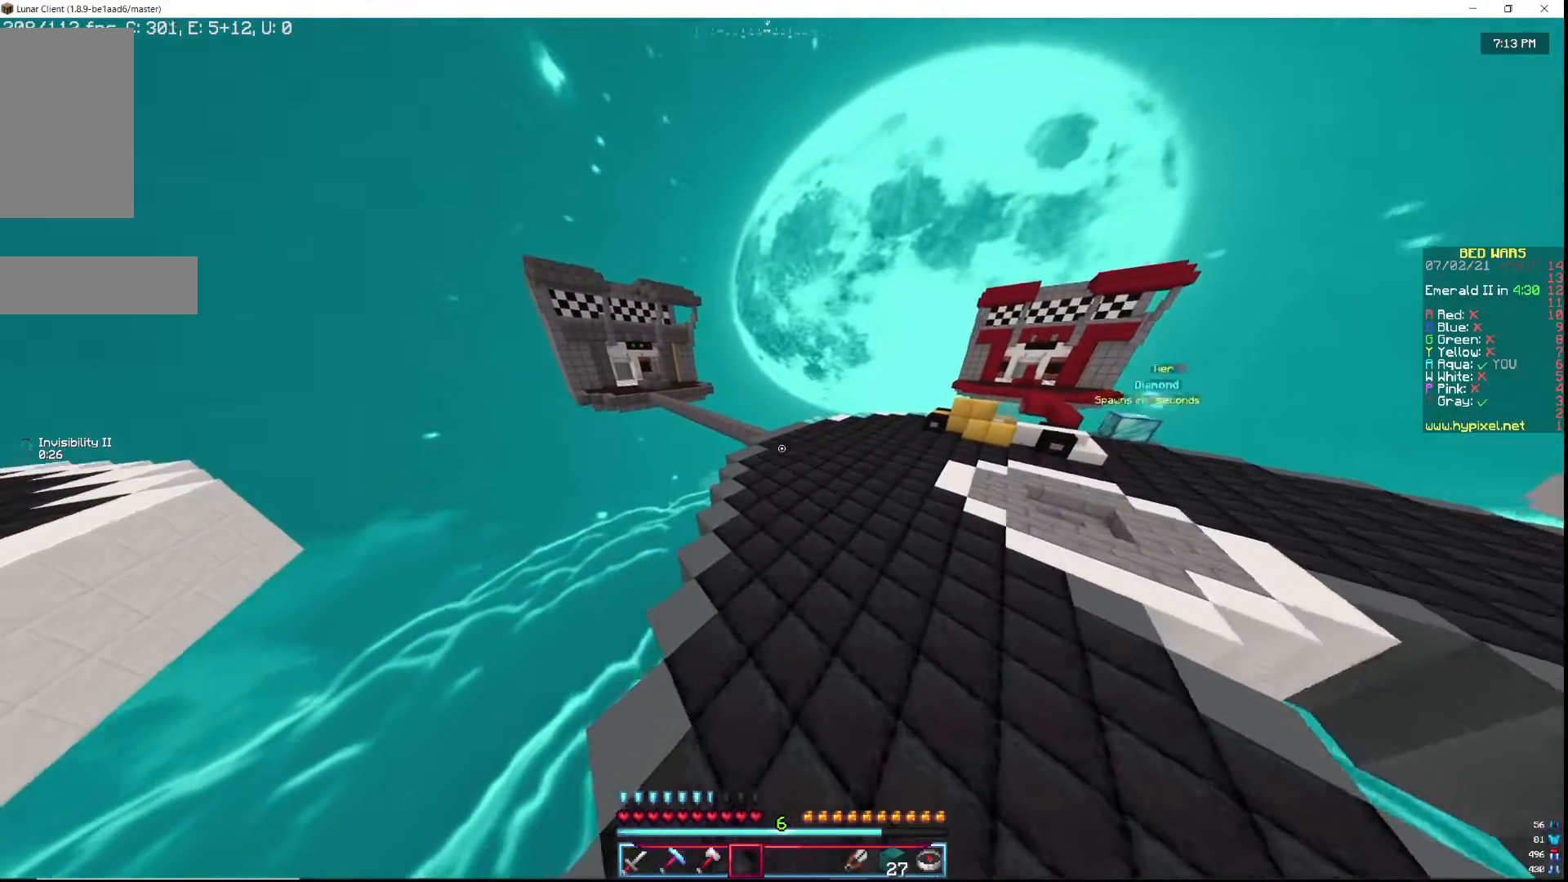
{"keys": ["d", "w"], "mouse": [], "events": [[433, "d", "down"]]}
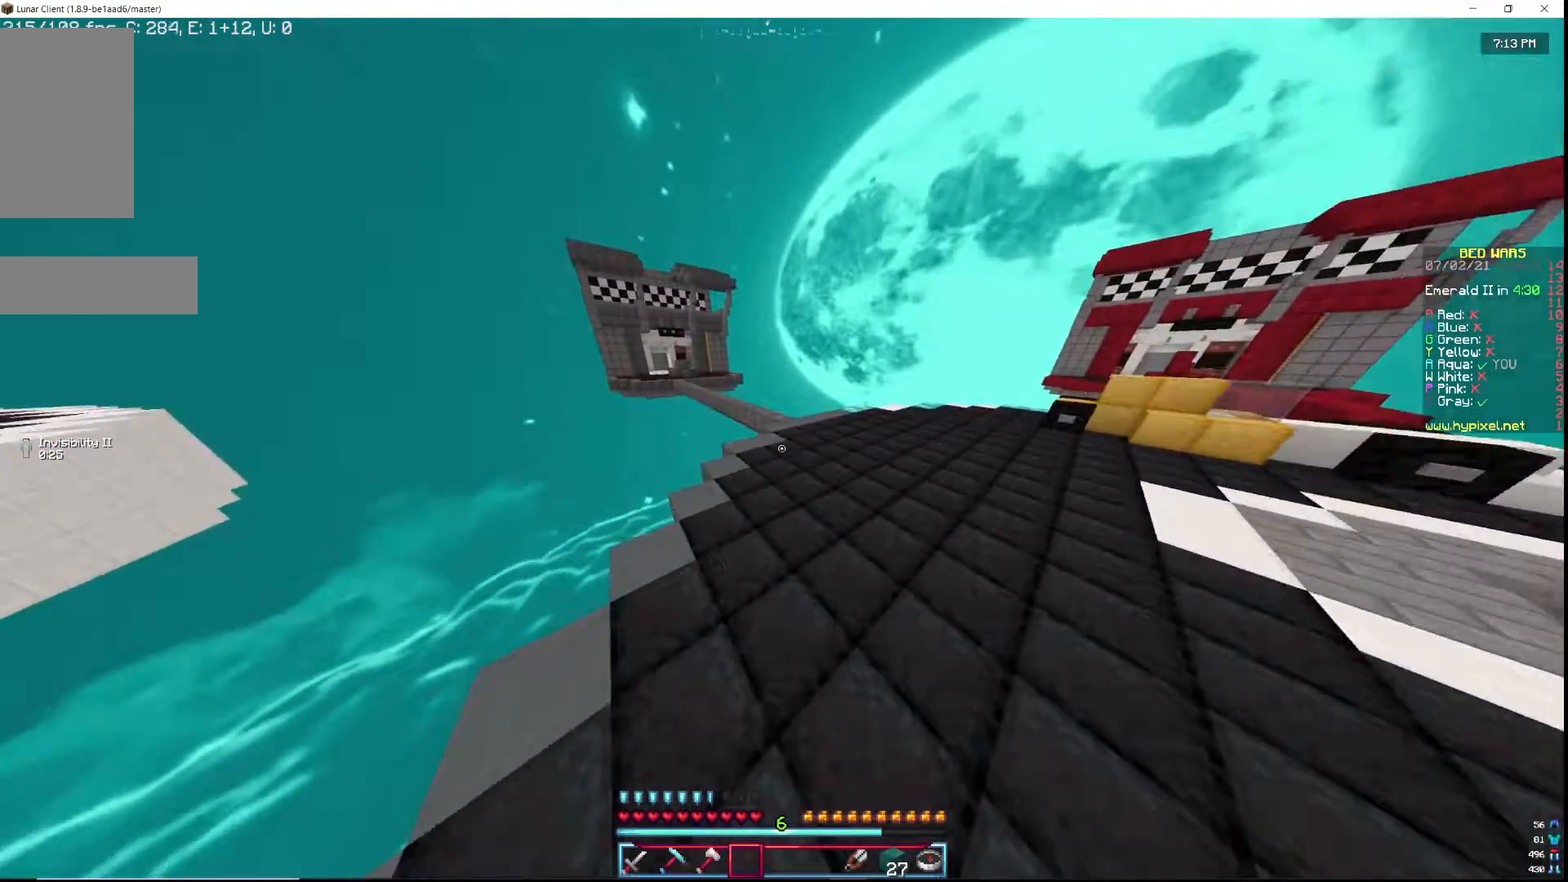
{"keys": ["d", "w"], "mouse": [], "events": []}
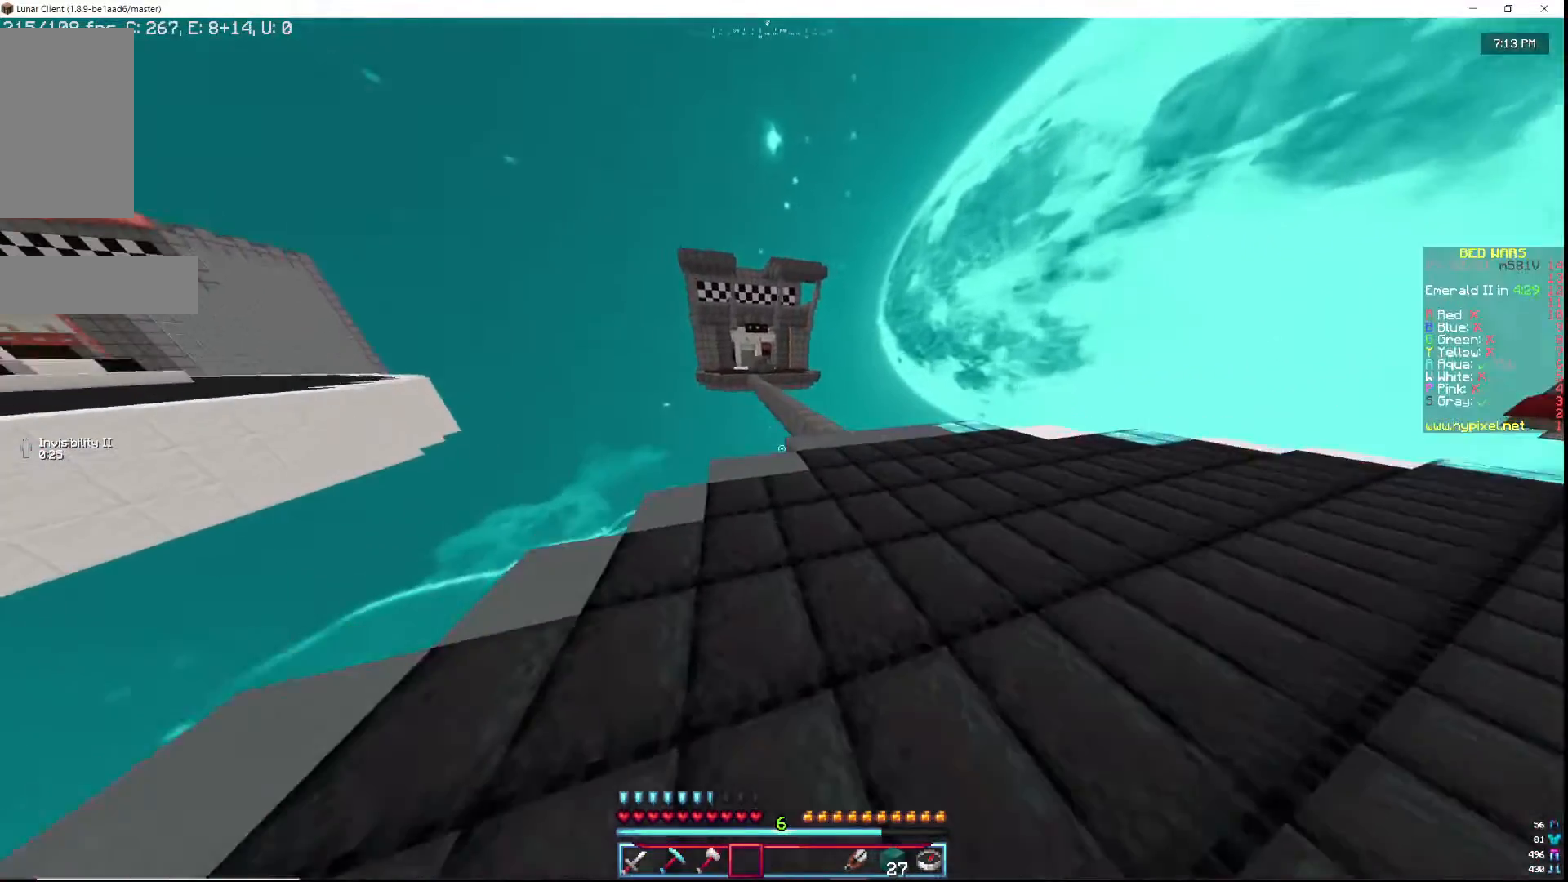
{"keys": ["w"], "mouse": [], "events": [[333, "d", "up"]]}
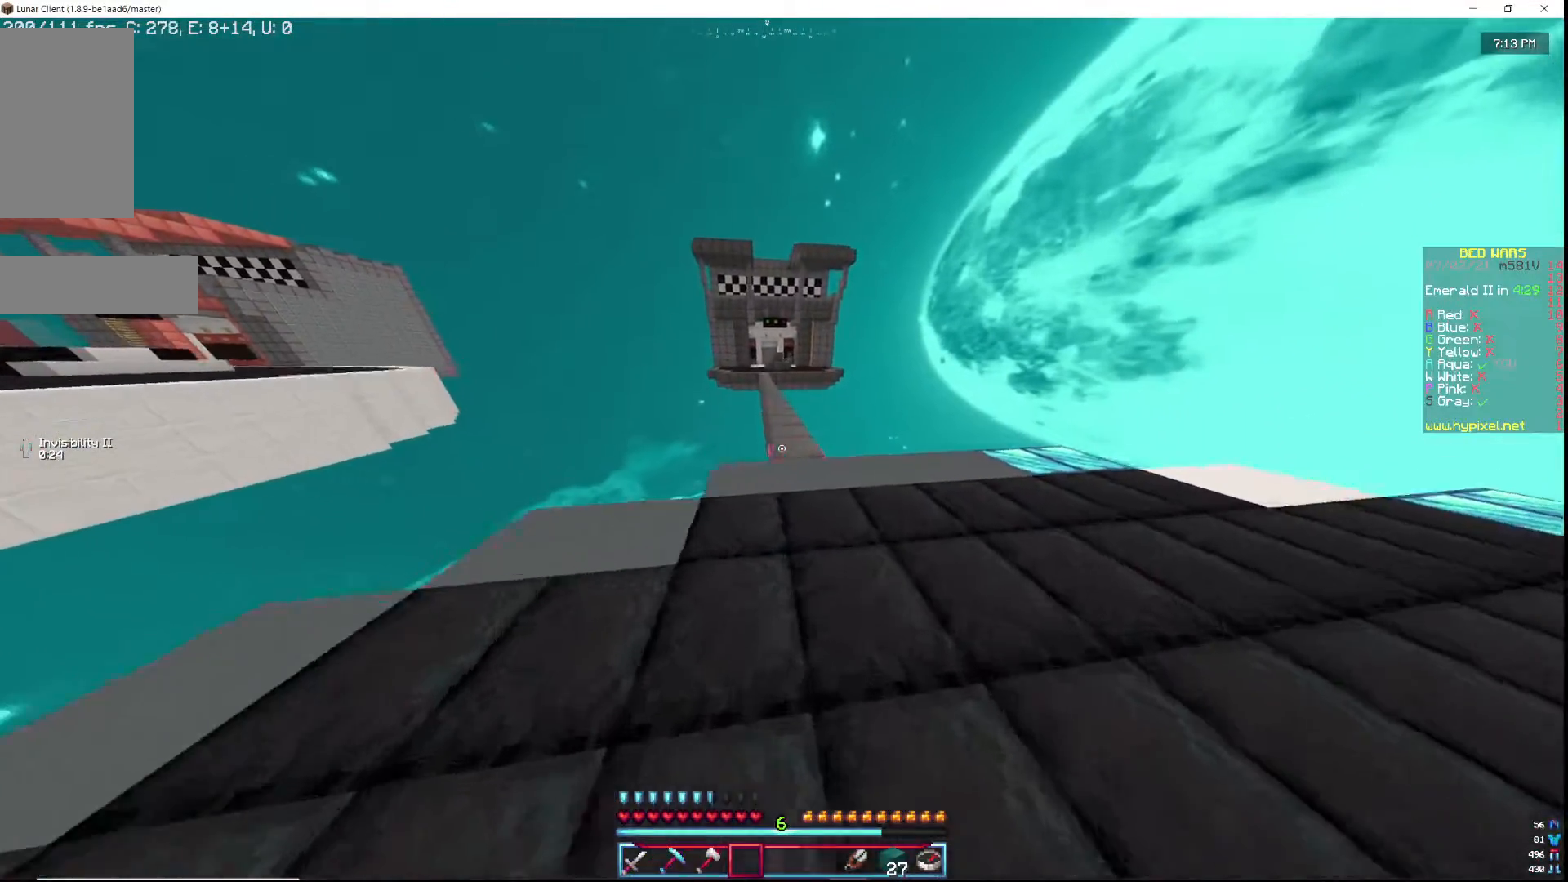
{"keys": ["w"], "mouse": [], "events": []}
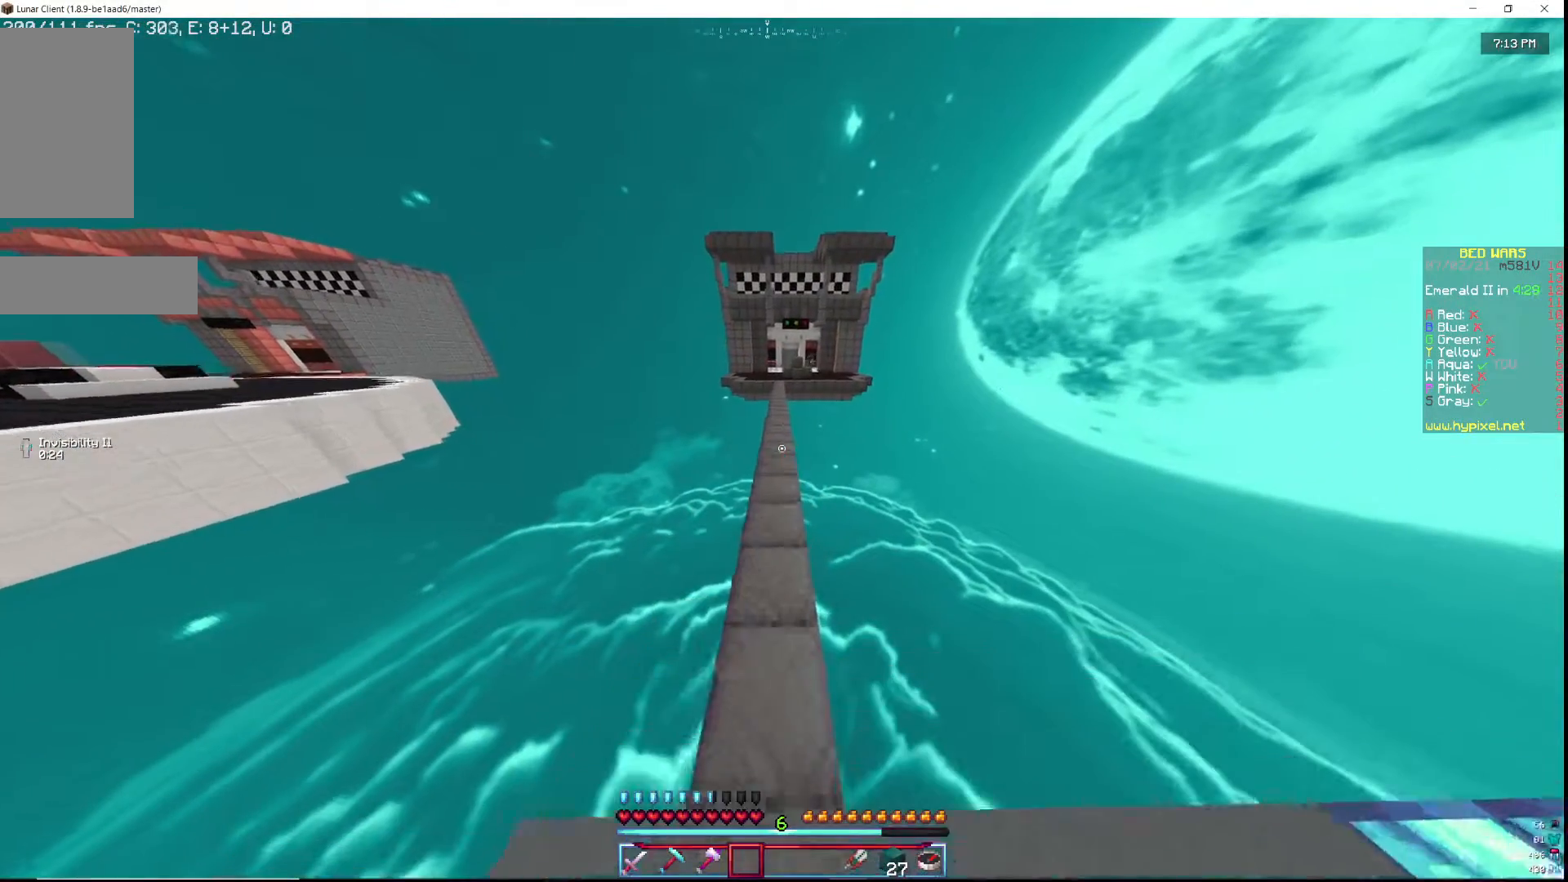
{"keys": ["w"], "mouse": [], "events": []}
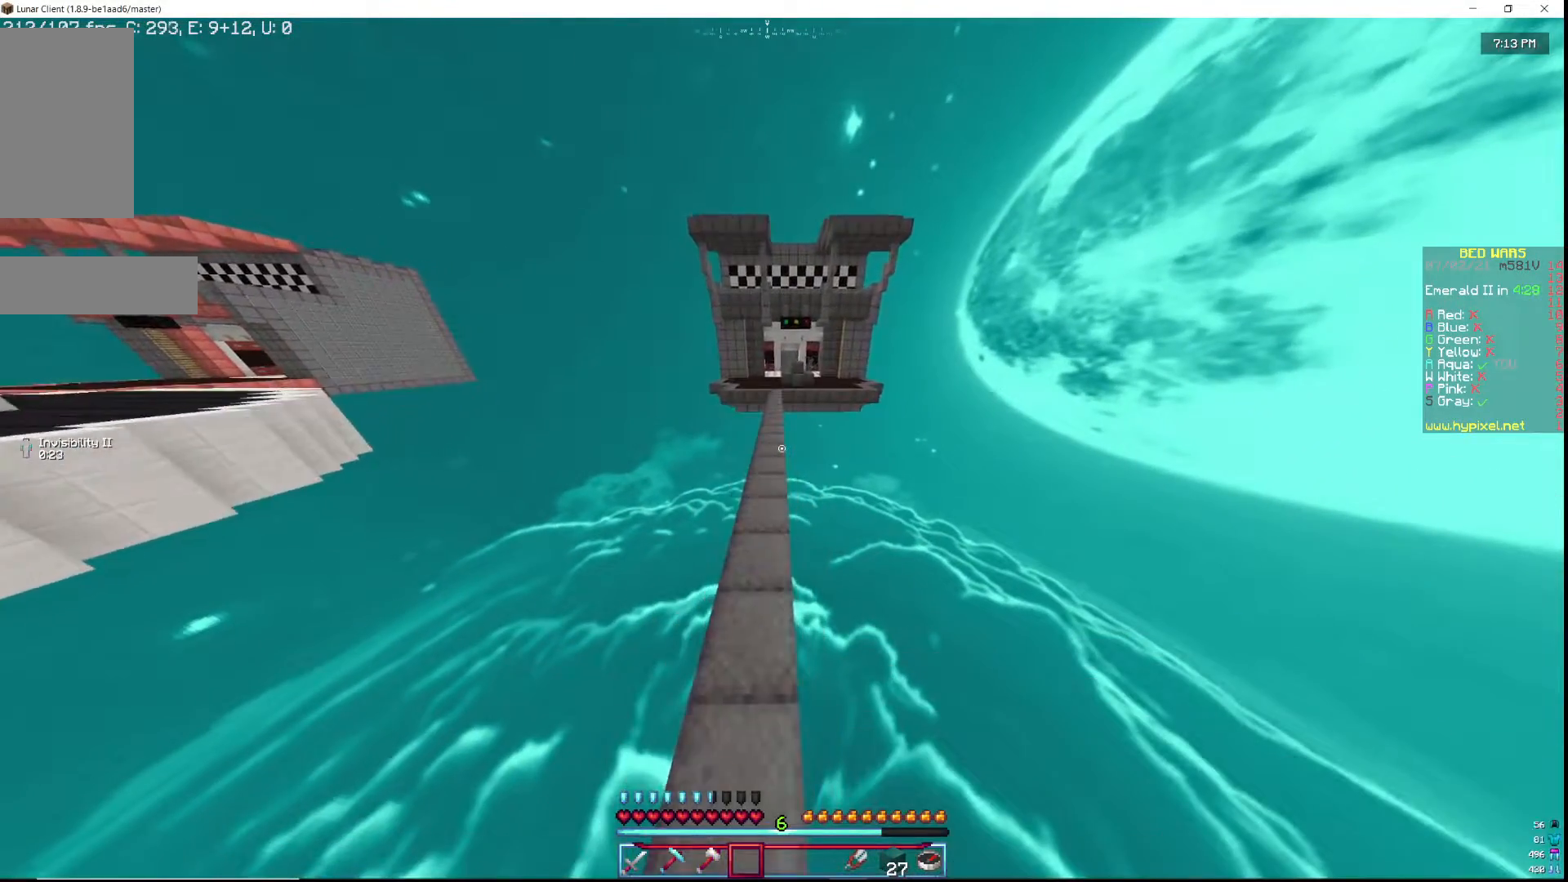
{"keys": ["w"], "mouse": [], "events": []}
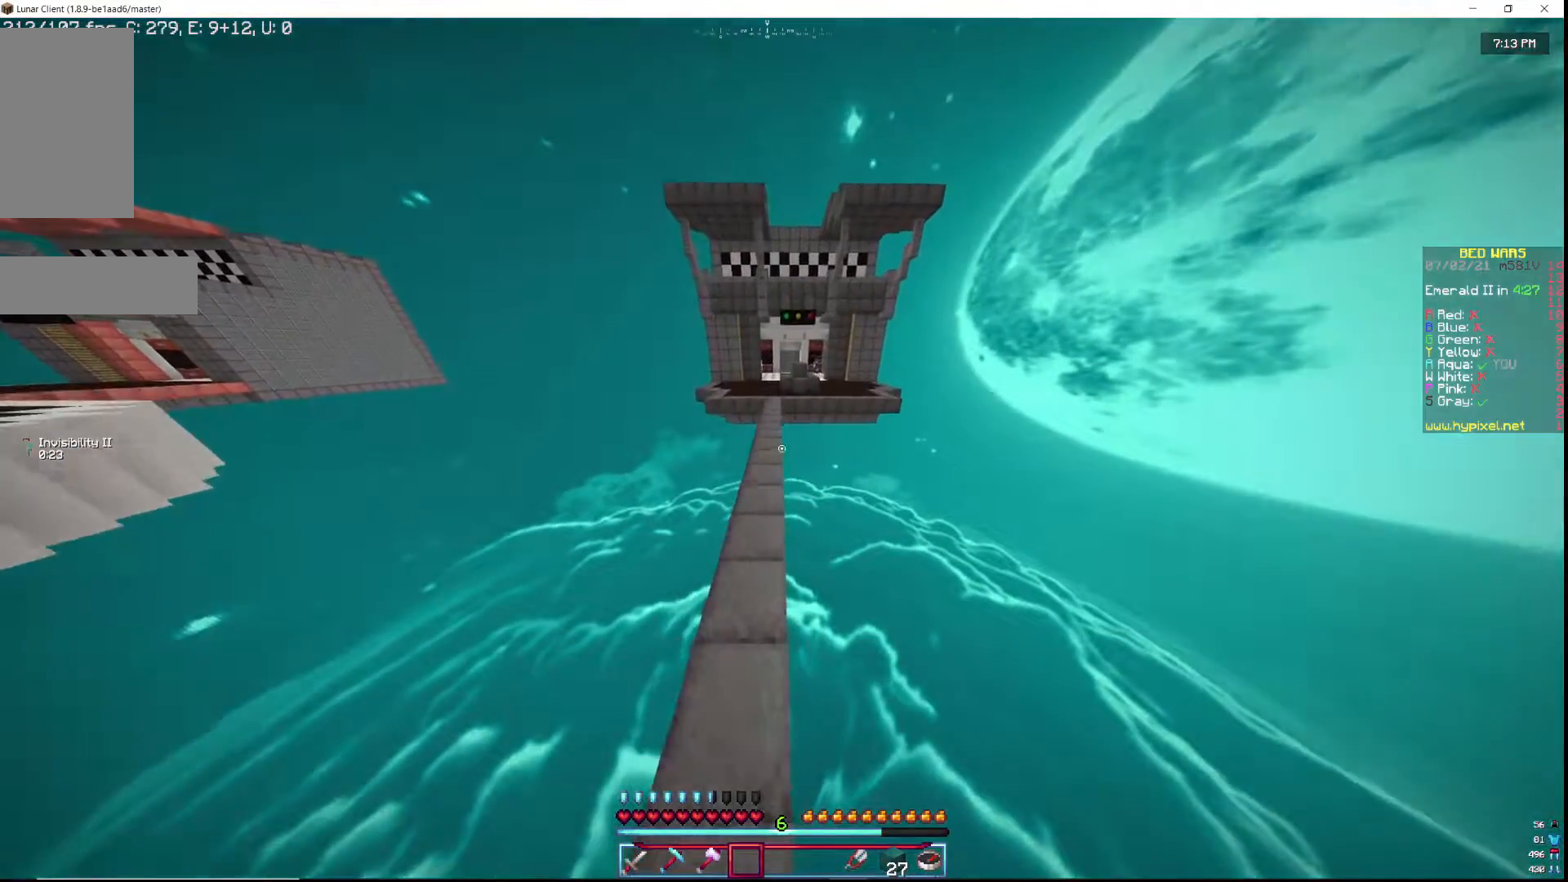
{"keys": ["w"], "mouse": [], "events": [[133, "a", "down"], [217, "a", "up"]]}
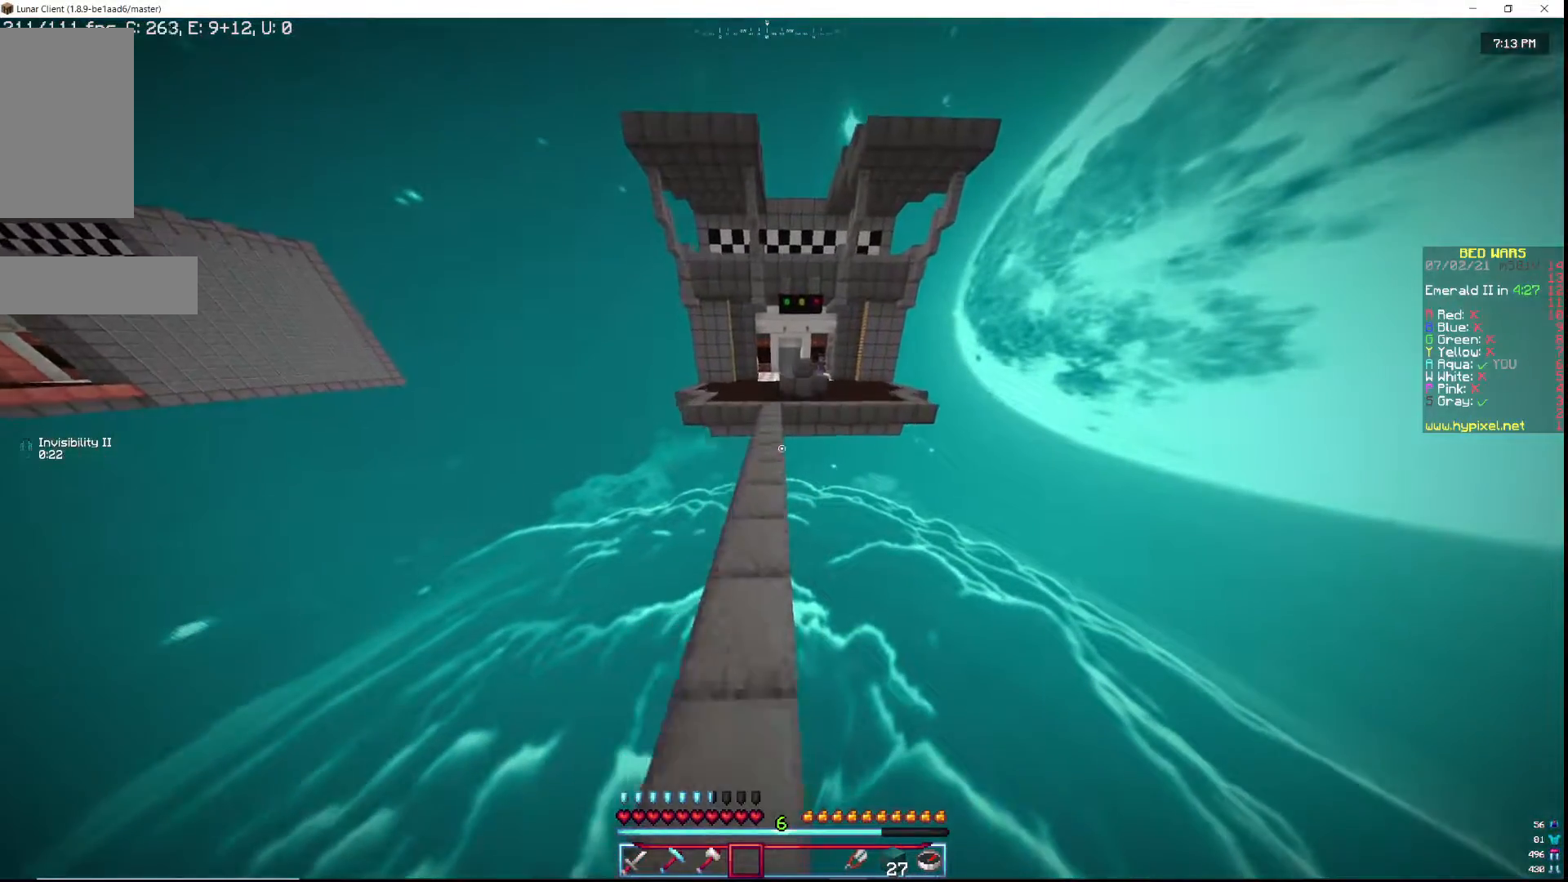
{"keys": ["w"], "mouse": [], "events": [[50, "a", "down"], [167, "a", "up"]]}
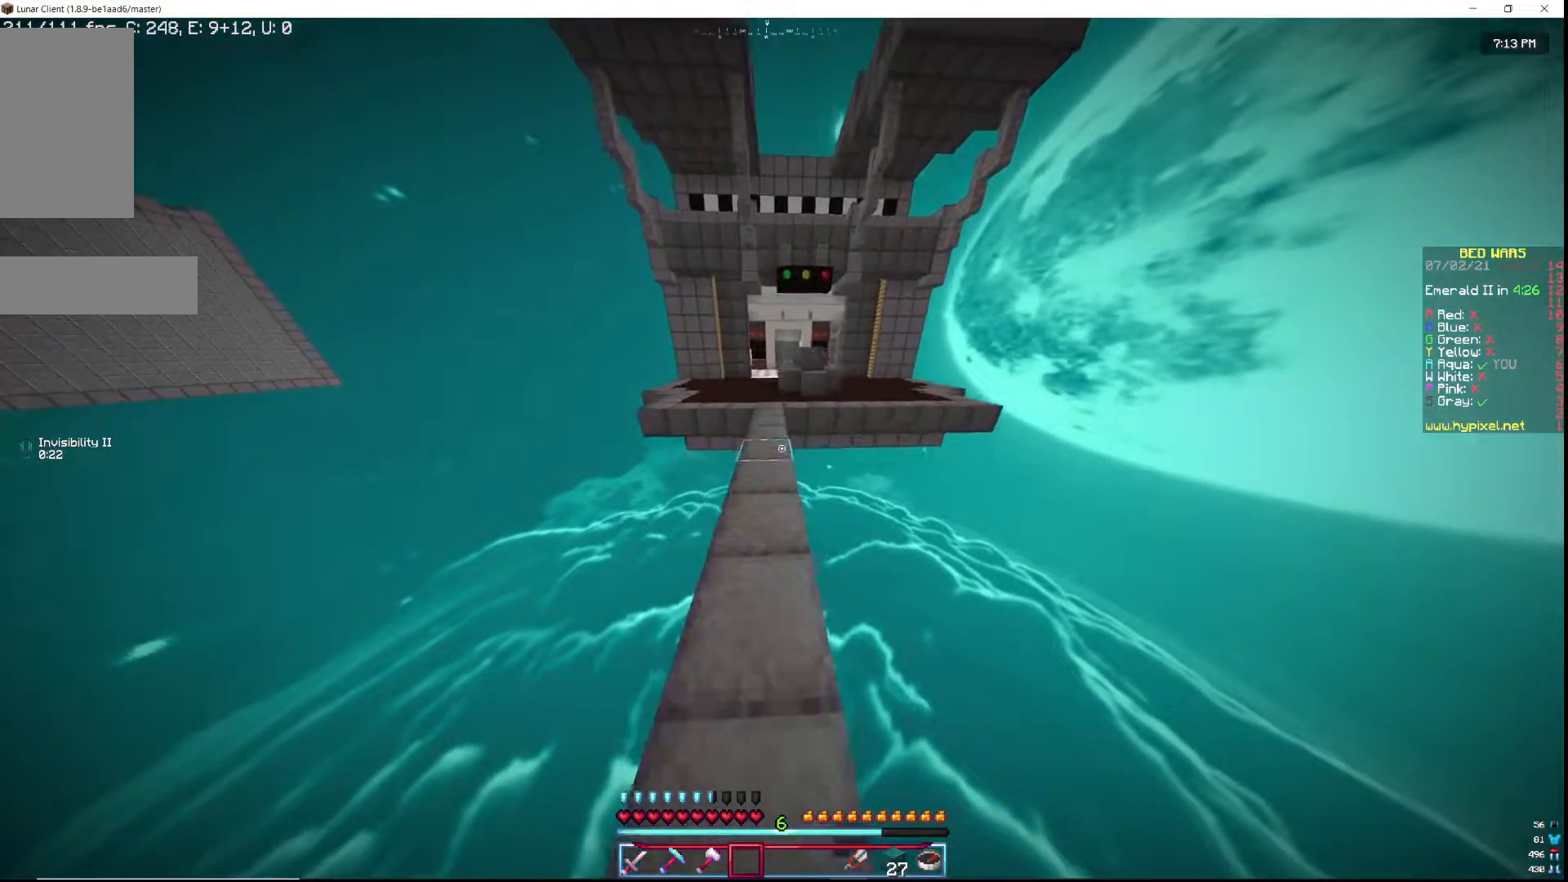
{"keys": ["w"], "mouse": [], "events": []}
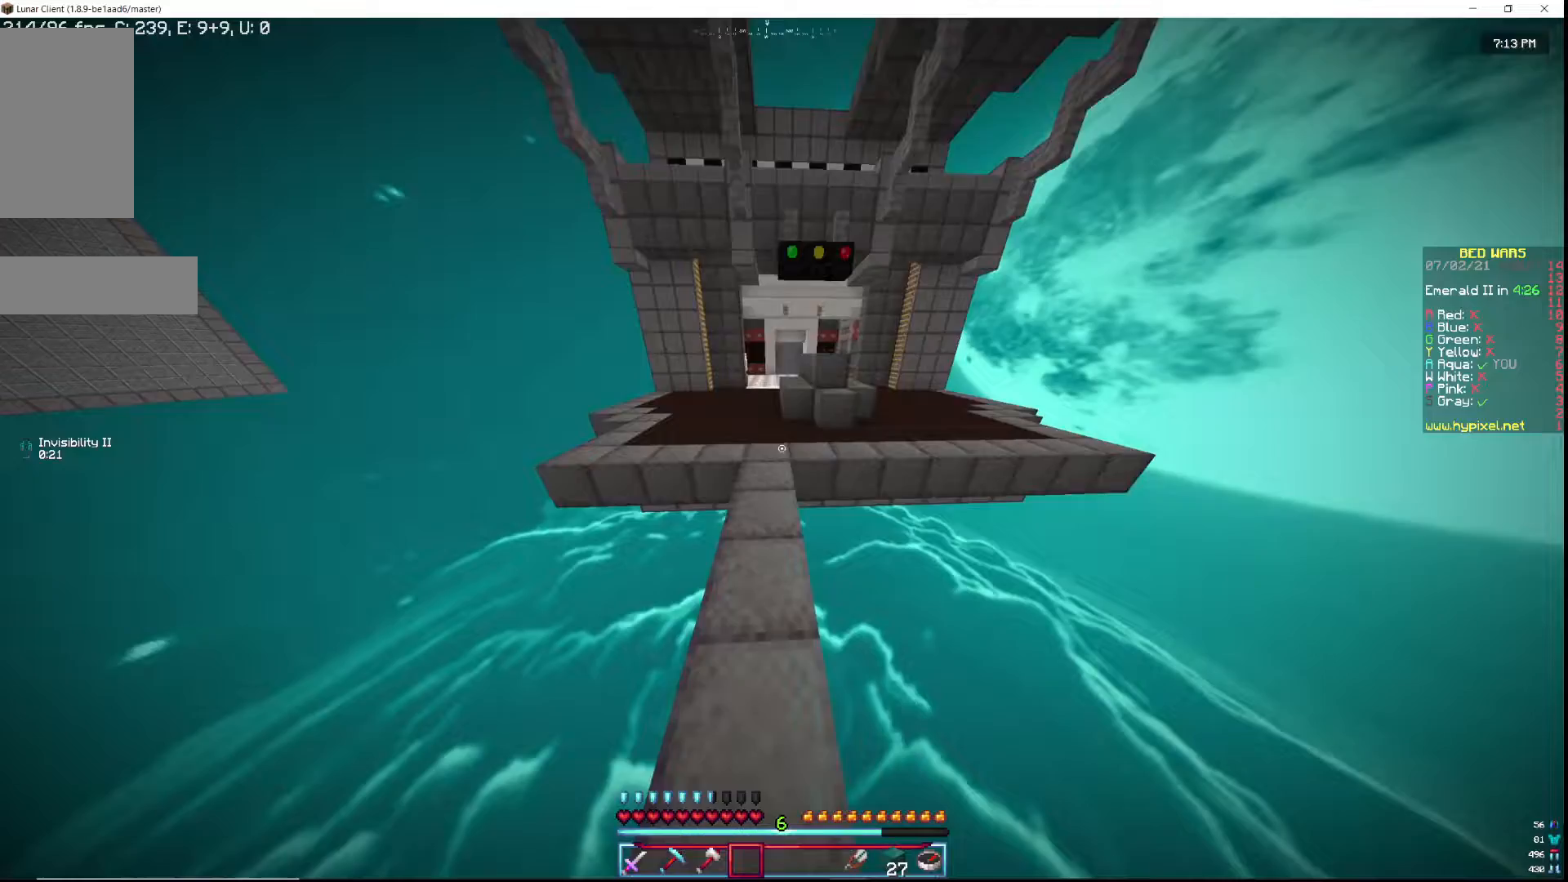
{"keys": ["a", "w"], "mouse": [], "events": [[217, "a", "down"]]}
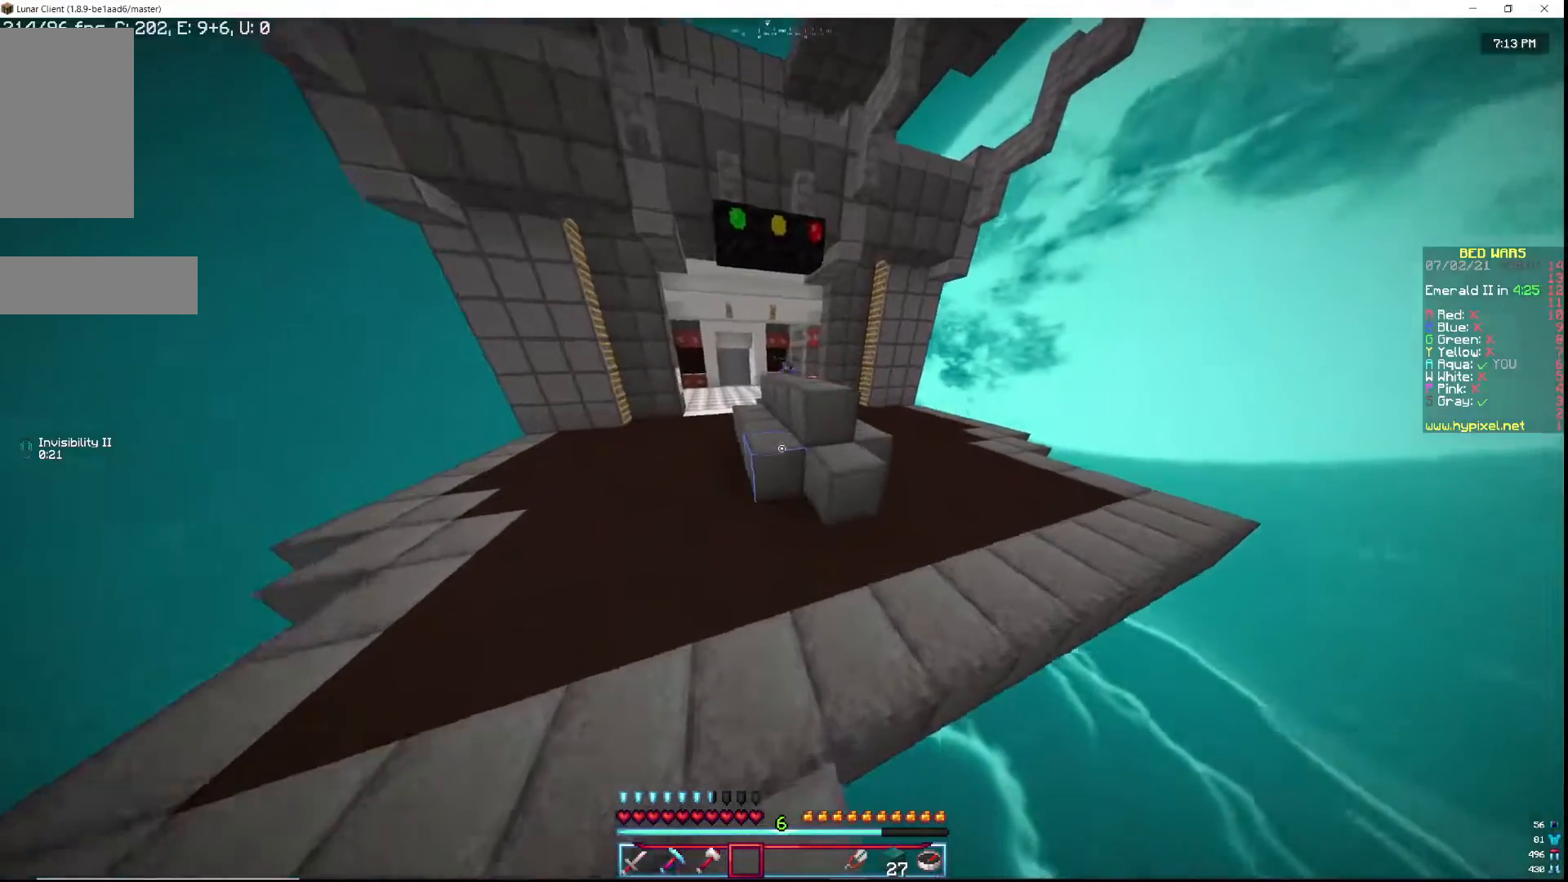
{"keys": ["d"], "mouse": ["left"], "events": [[50, "a", "up"], [117, "mouse_left", "down"], [200, "w", "up"], [433, "d", "down"]]}
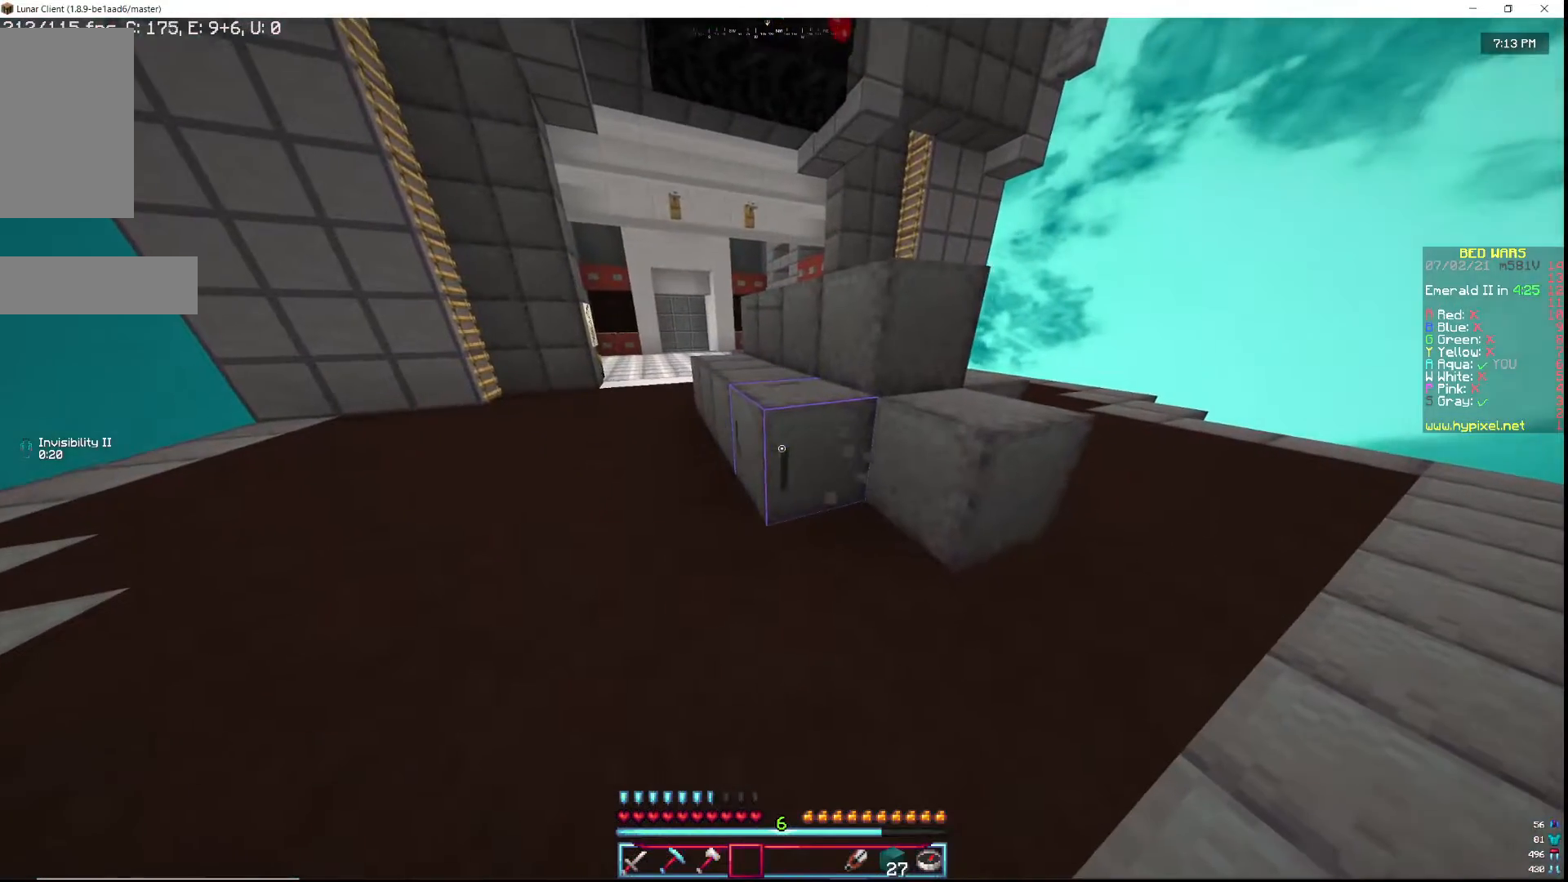
{"keys": [], "mouse": ["left"], "events": [[67, "d", "up"]]}
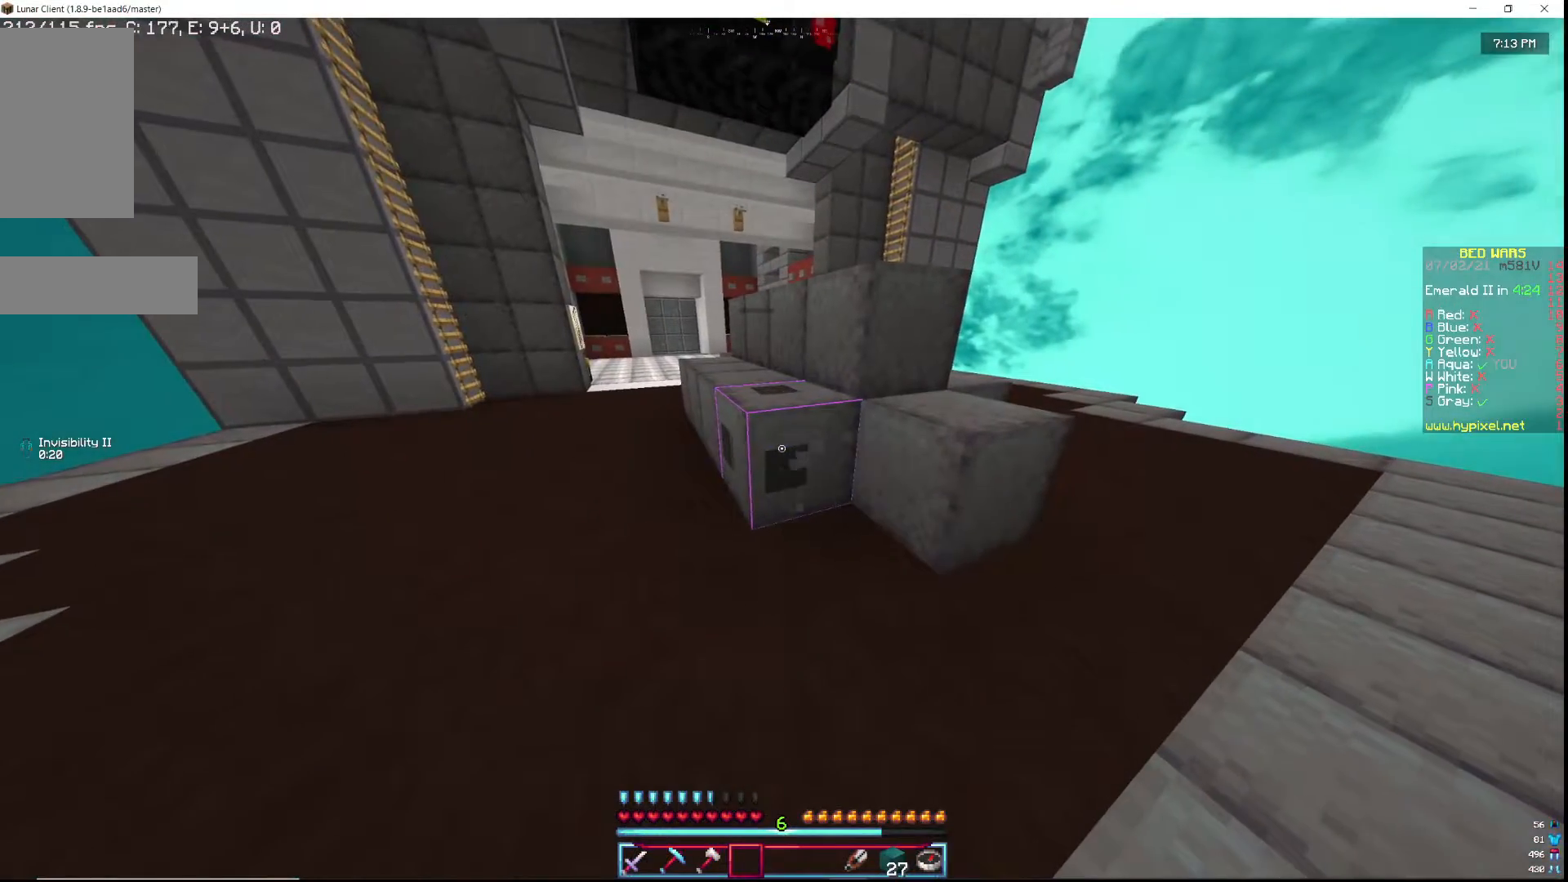
{"keys": [], "mouse": ["left"], "events": []}
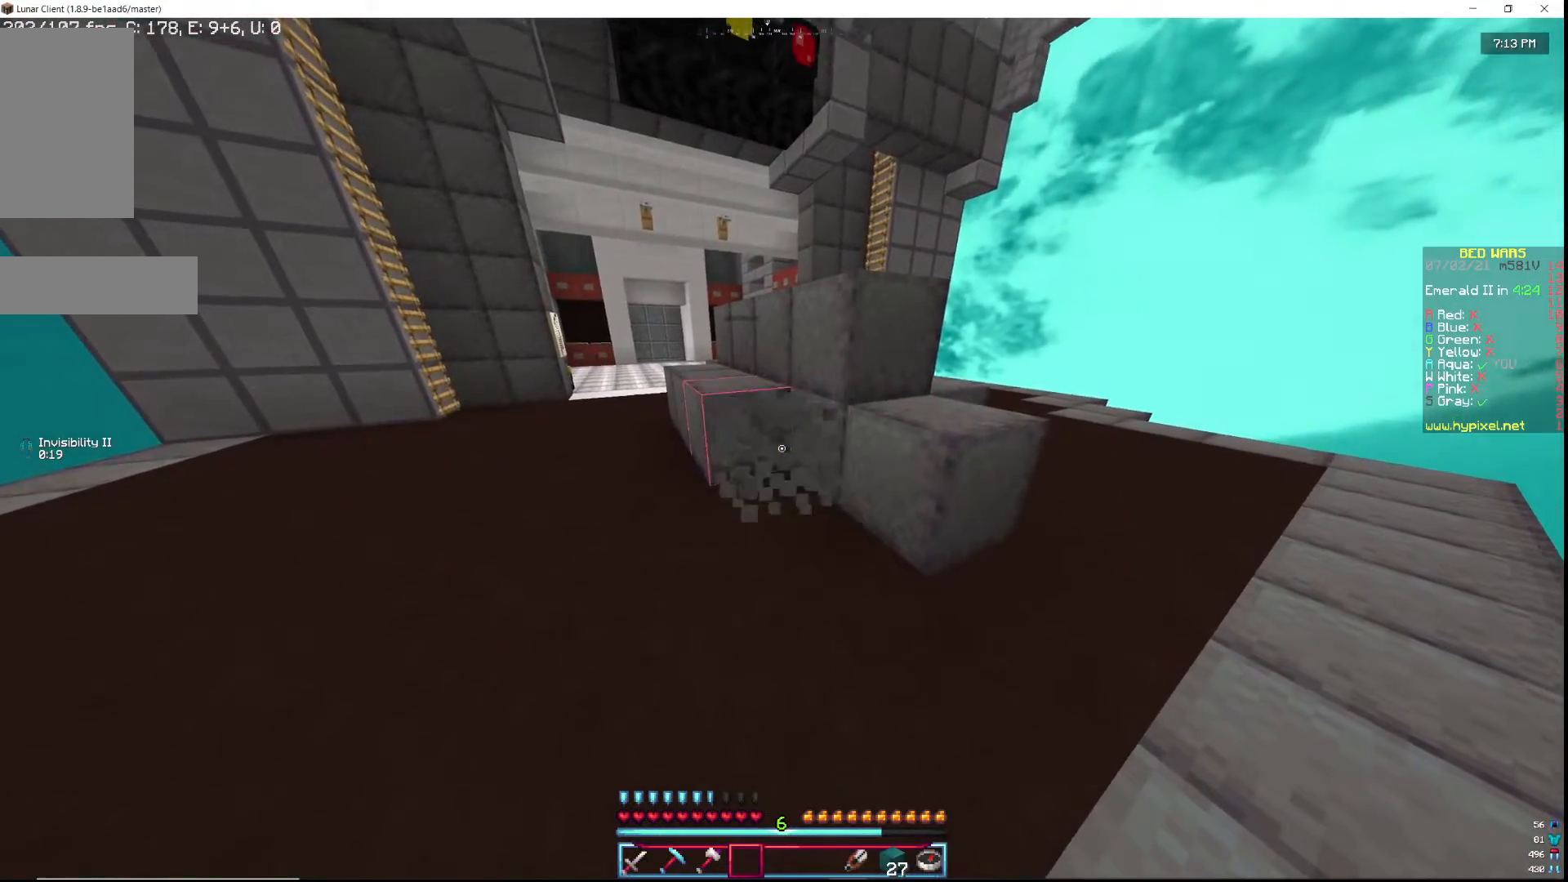
{"keys": [], "mouse": ["left"], "events": []}
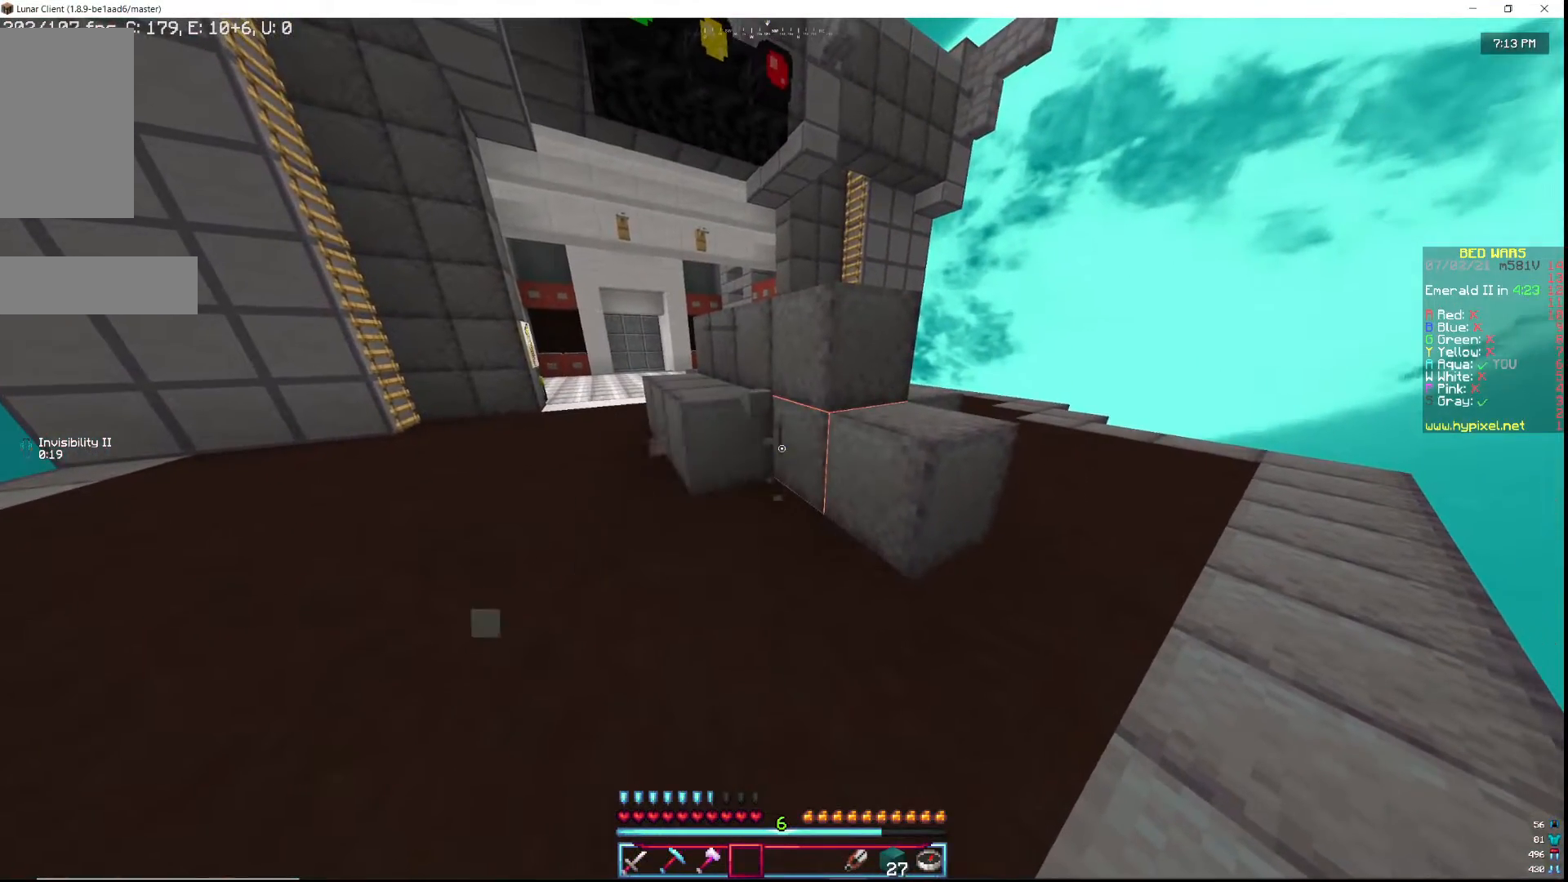
{"keys": ["w"], "mouse": ["left"], "events": [[417, "w", "down"]]}
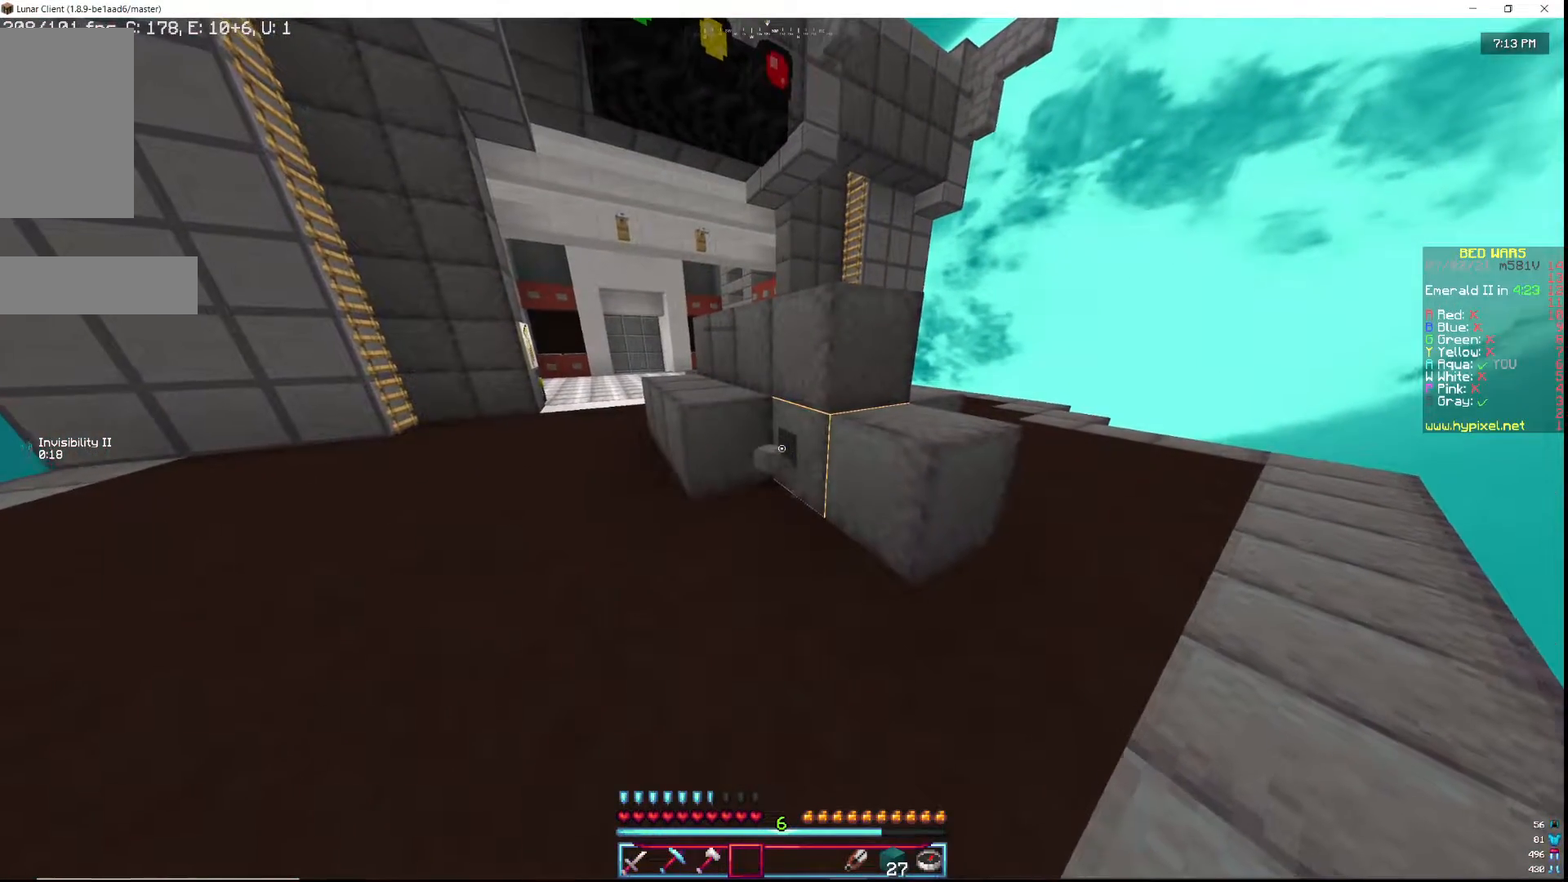
{"keys": [], "mouse": ["left"], "events": [[83, "w", "up"]]}
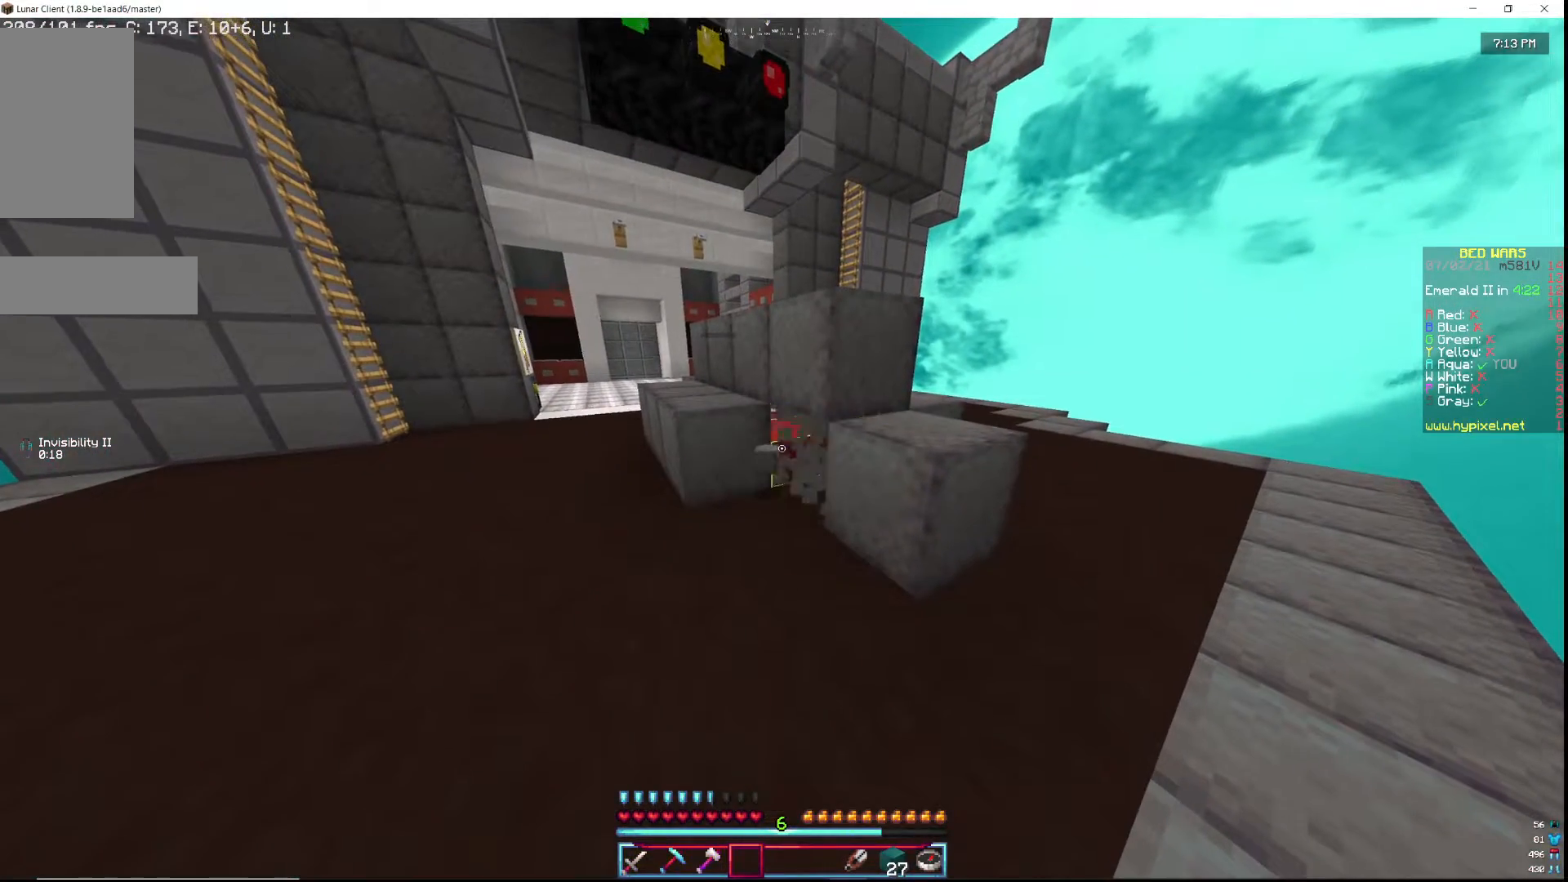
{"keys": [], "mouse": ["left"], "events": []}
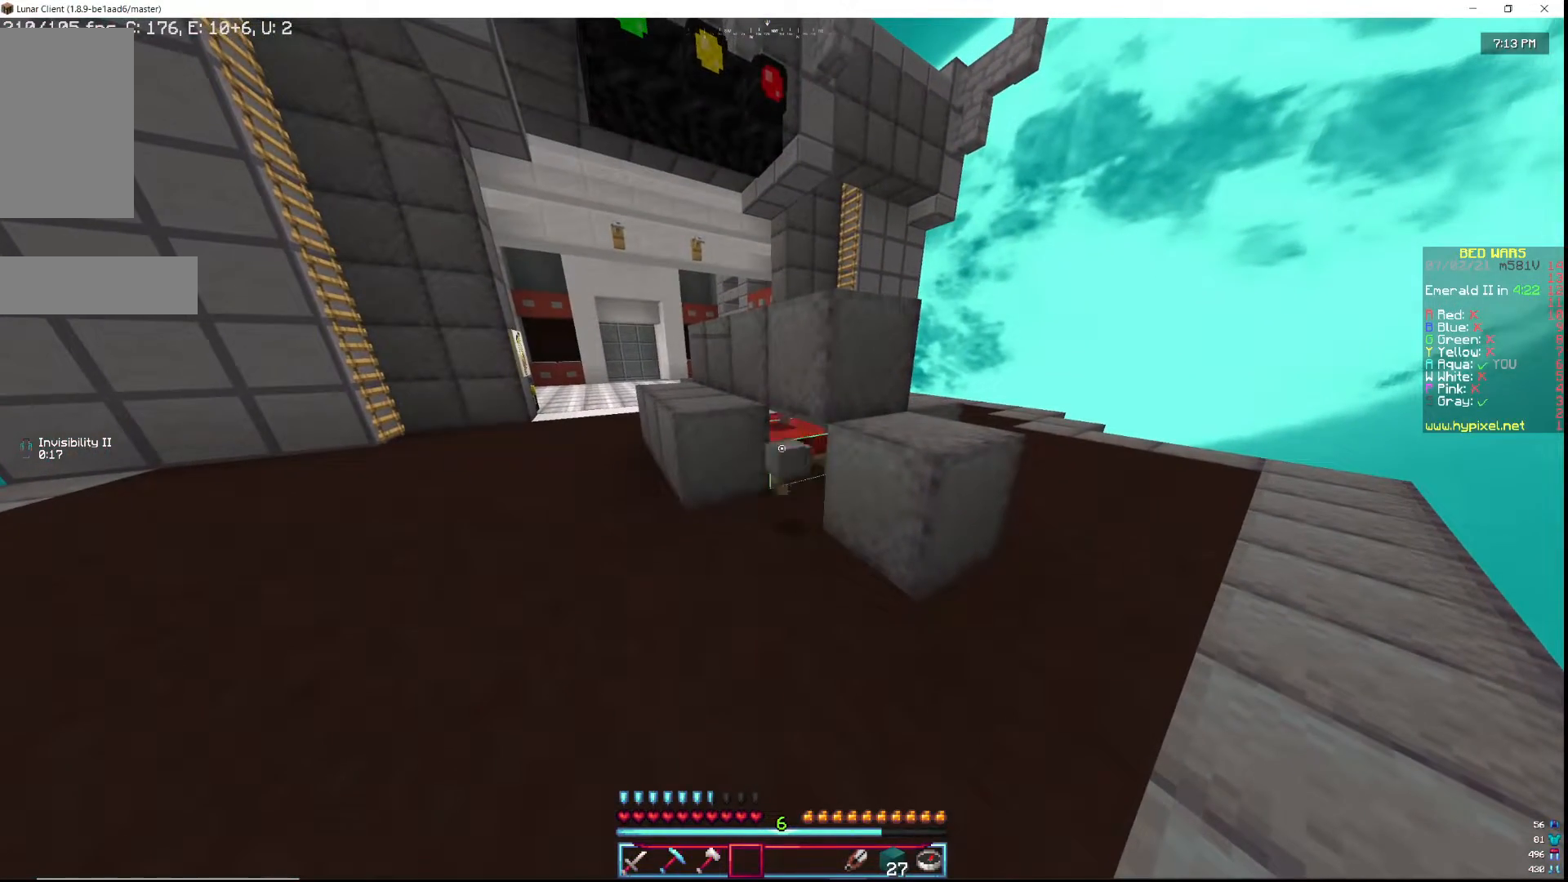
{"keys": ["w"], "mouse": [], "events": [[433, "mouse_left", "up"], [433, "w", "down"]]}
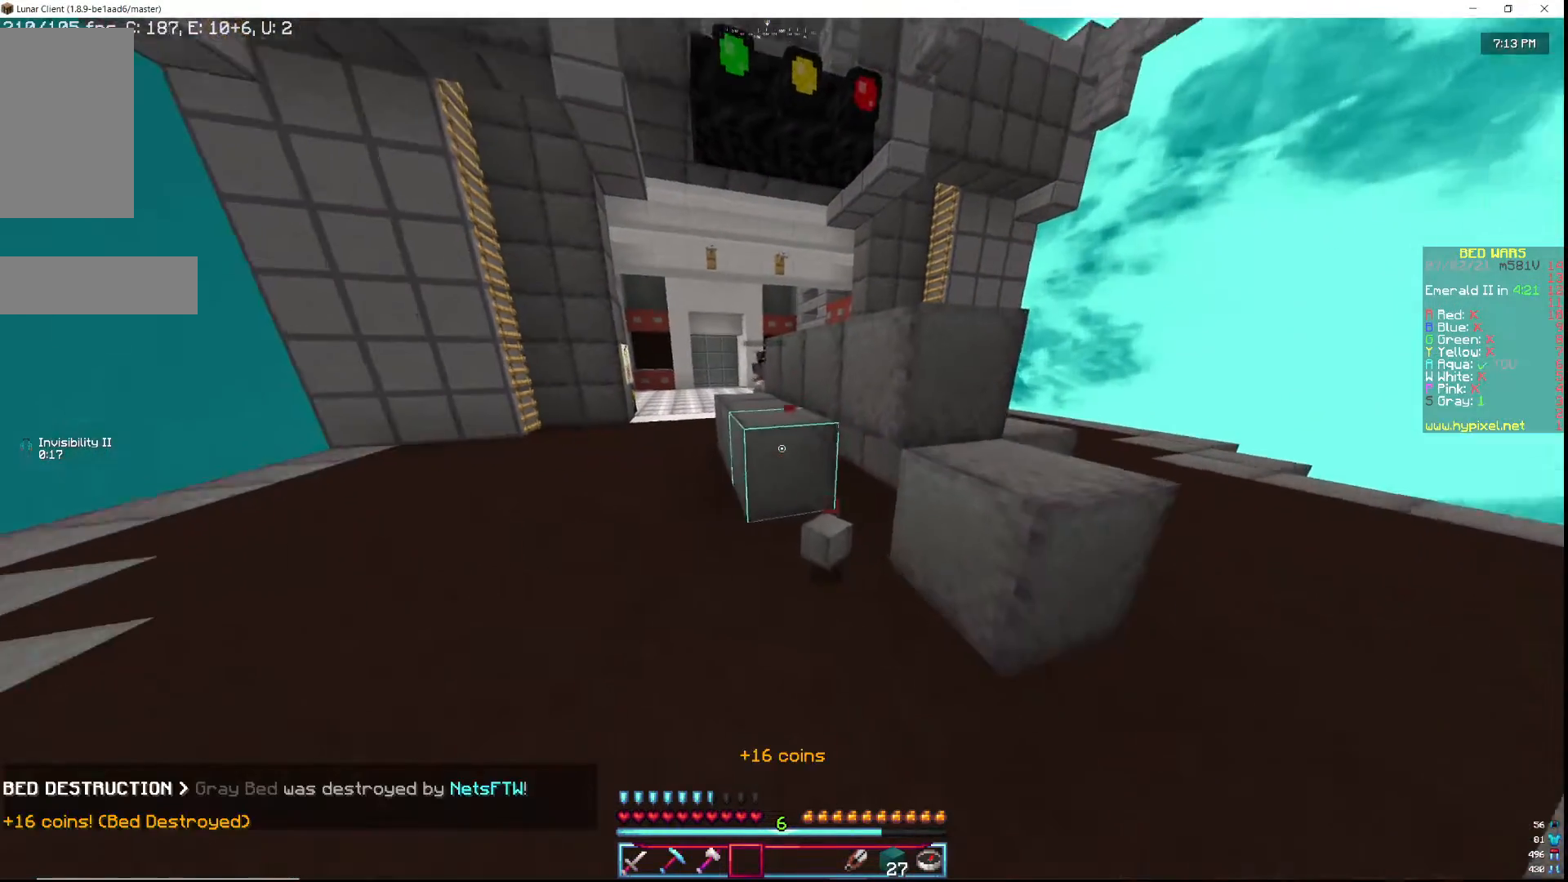
{"keys": ["w"], "mouse": [], "events": [[33, "w", "up"], [100, "w", "down"]]}
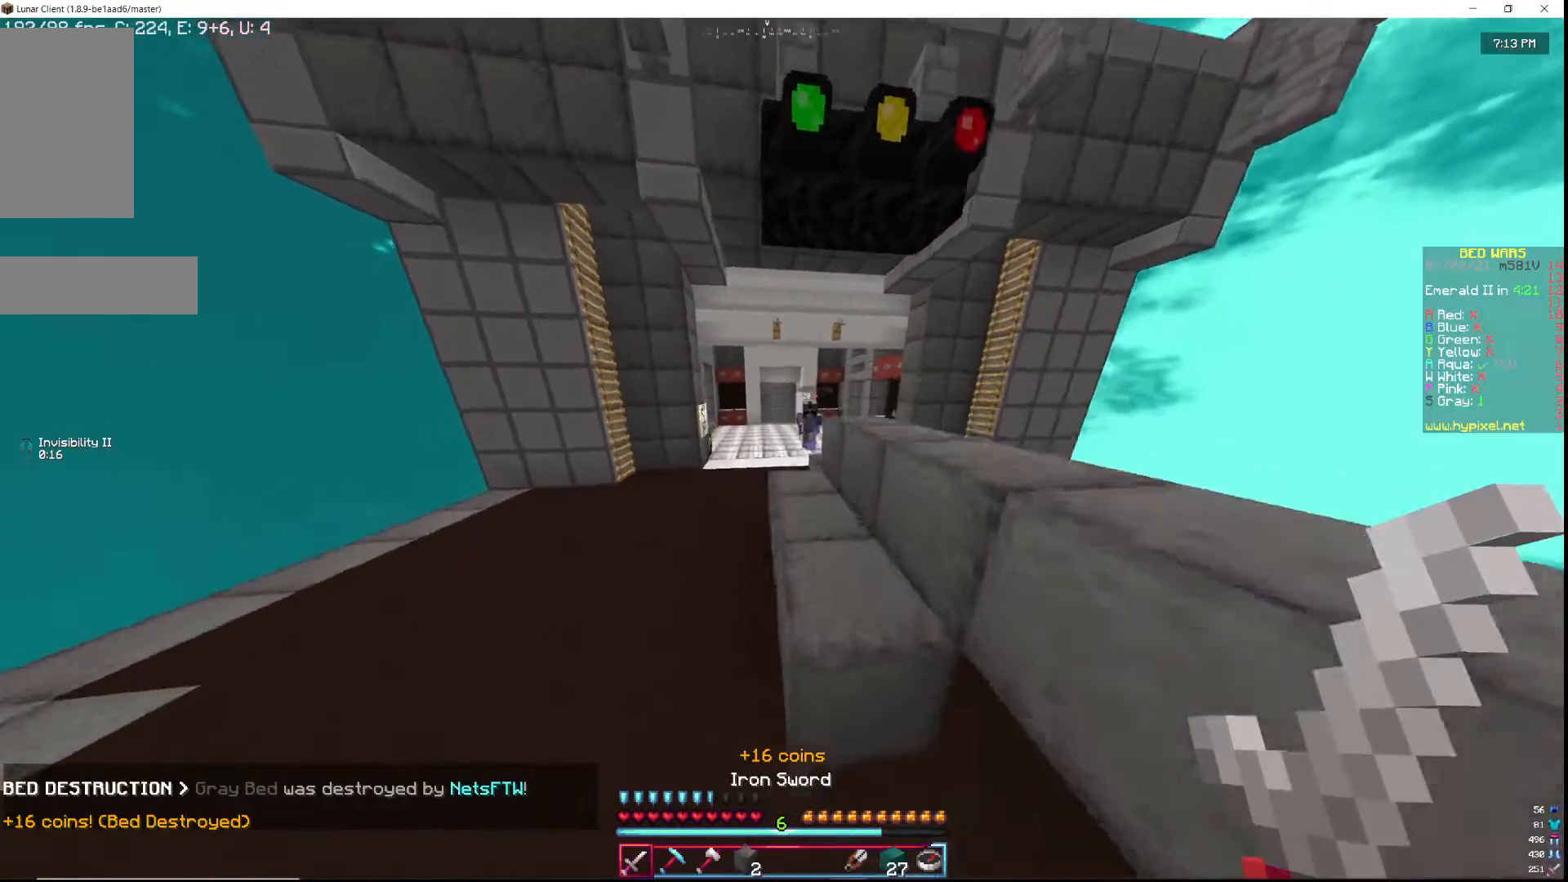
{"keys": ["d", "w"], "mouse": ["left"], "events": [[350, "mouse_left", "down"], [400, "d", "down"]]}
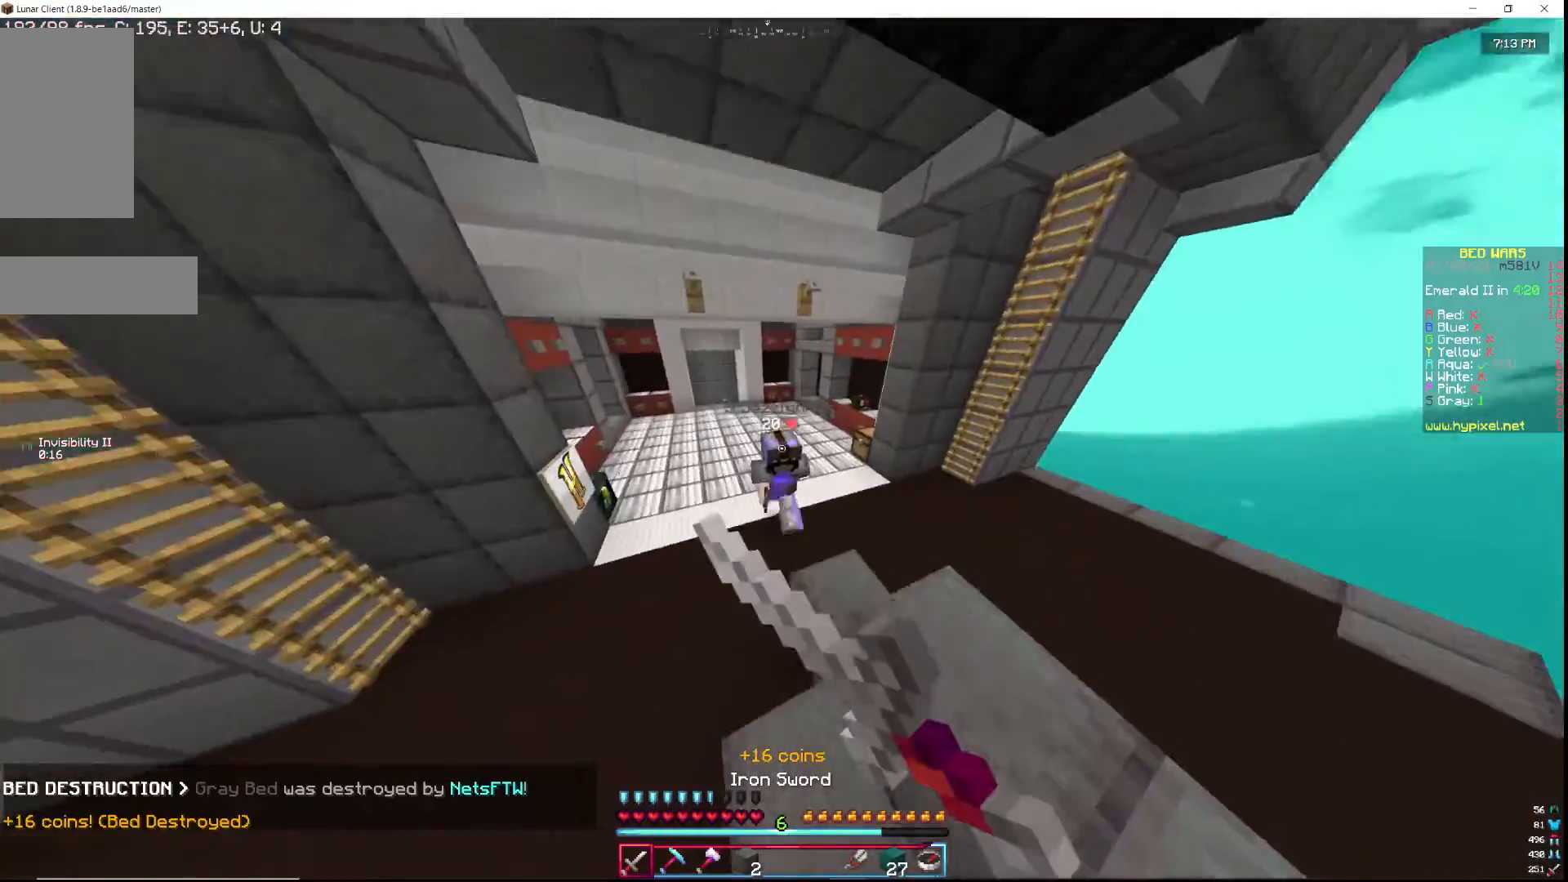
{"keys": ["a", "w"], "mouse": ["left"], "events": [[117, "d", "up"], [267, "d", "down"], [350, "d", "up"], [467, "a", "down"]]}
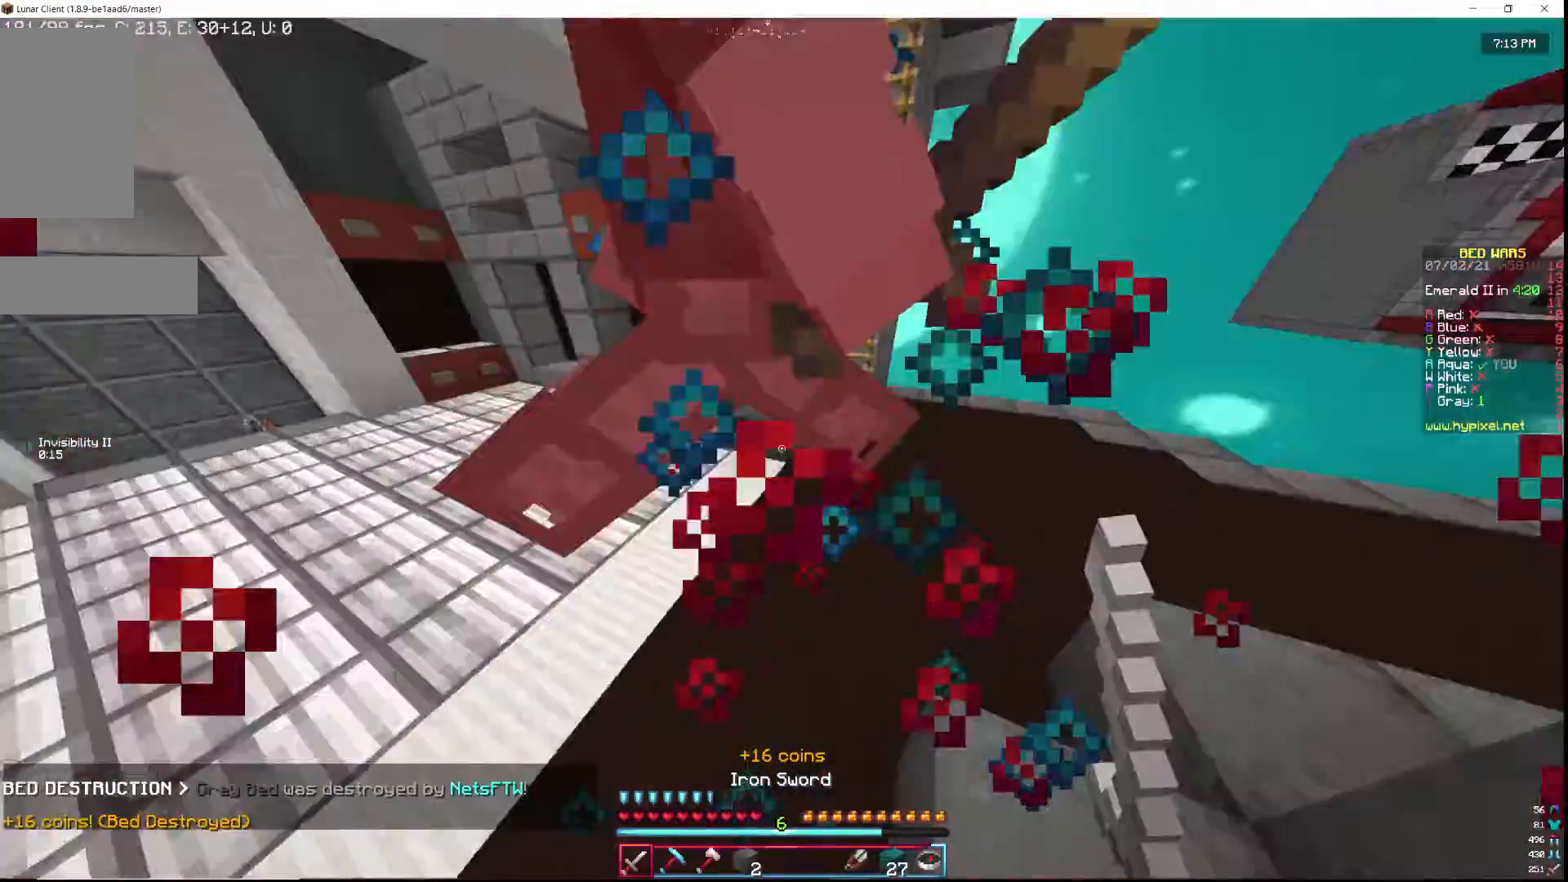
{"keys": ["w"], "mouse": [], "events": [[100, "mouse_left", "up"], [150, "mouse_left", "down"], [267, "mouse_left", "up"], [333, "mouse_left", "down"], [467, "a", "up"], [467, "mouse_left", "up"]]}
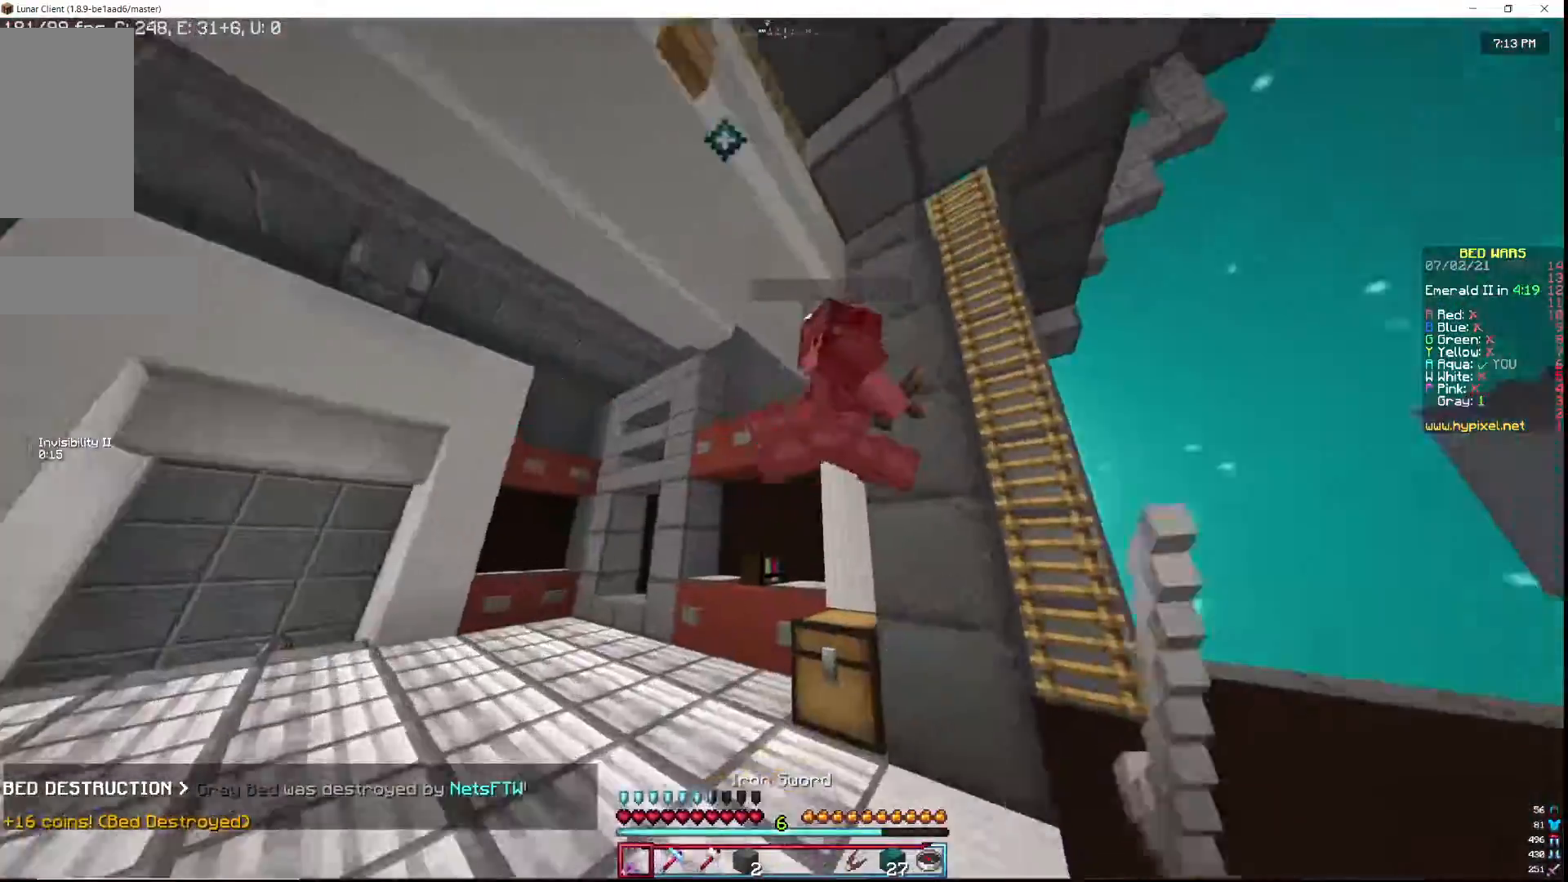
{"keys": ["a", "w"], "mouse": ["left"], "events": [[17, "mouse_left", "down"], [133, "mouse_left", "up"], [167, "mouse_left", "down"], [217, "a", "down"], [283, "mouse_left", "up"], [317, "mouse_left", "down"], [400, "w", "up"], [500, "w", "down"]]}
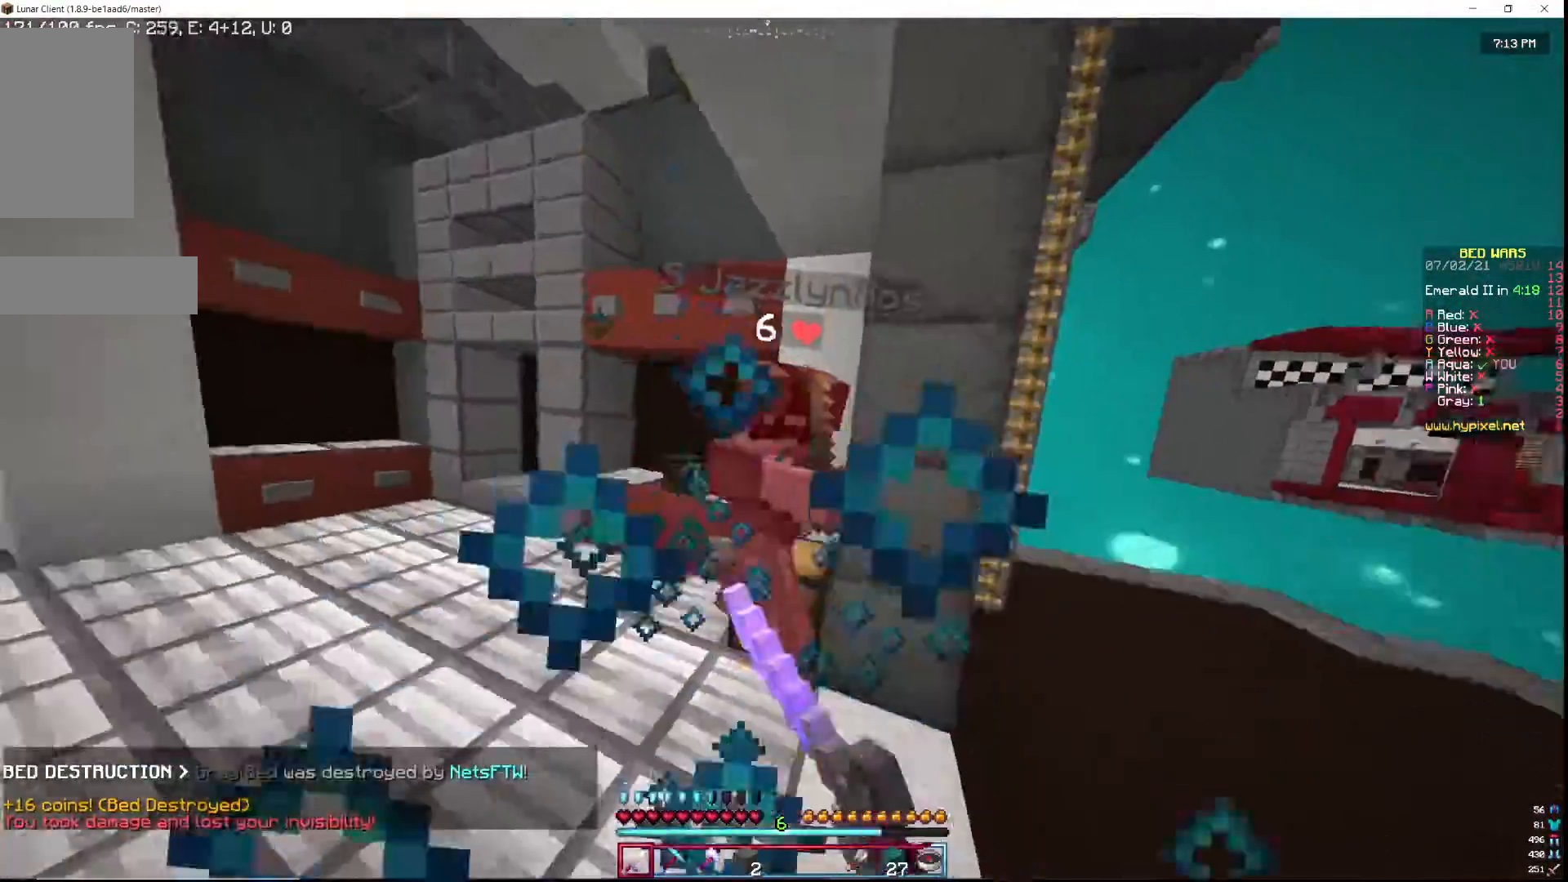
{"keys": ["w"], "mouse": ["left"], "events": [[267, "a", "up"], [267, "mouse_left", "up"], [300, "mouse_left", "down"], [433, "mouse_left", "up"], [483, "mouse_left", "down"]]}